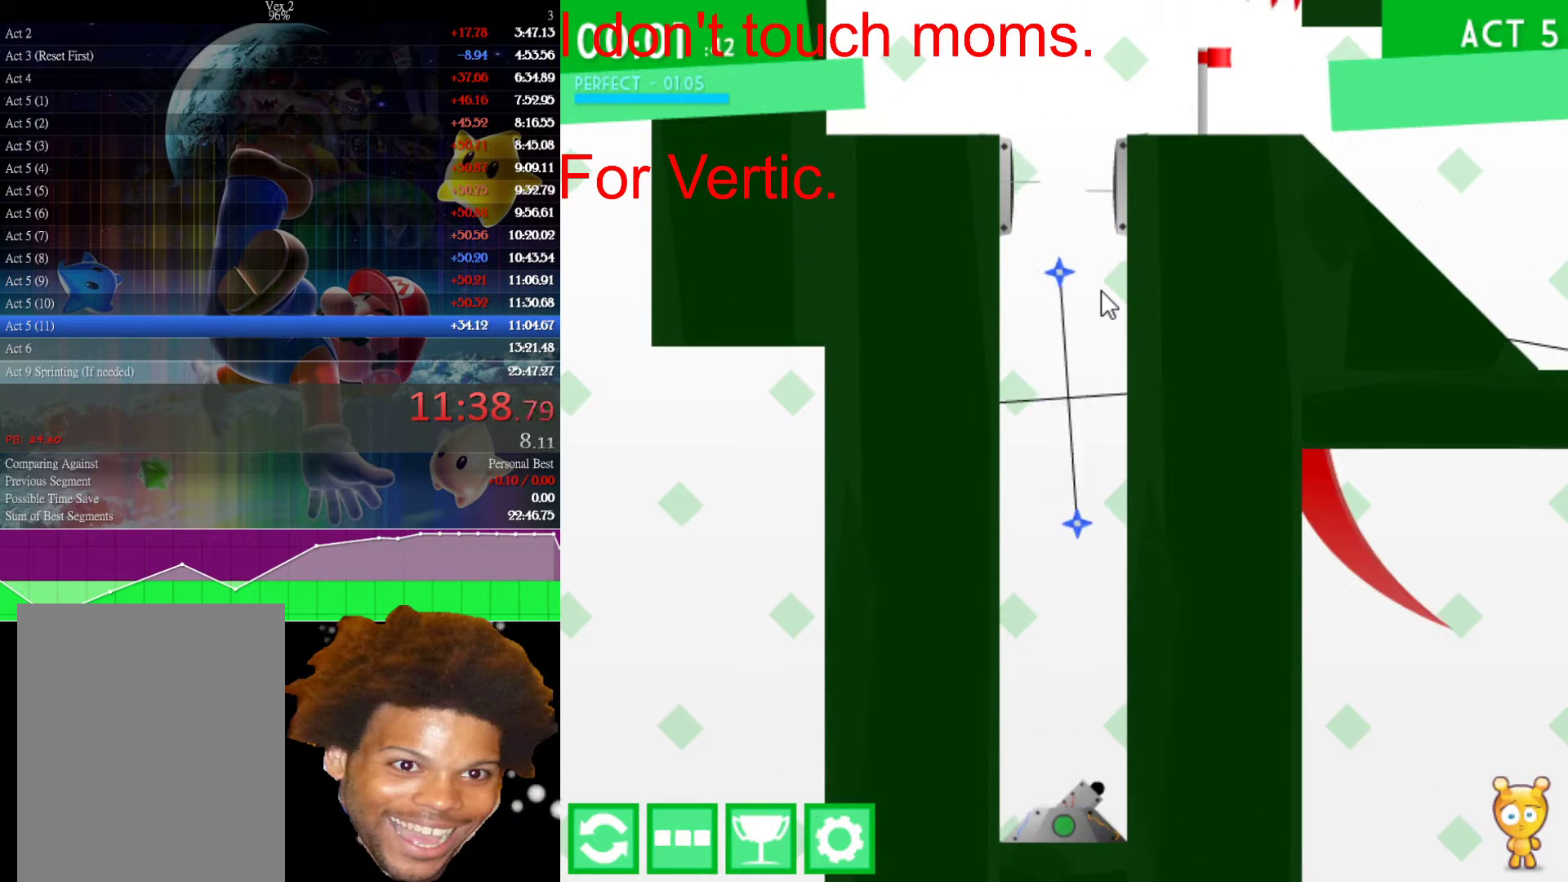
Gameplay with keyboard and mouse; each line is a JSON object with the keys and mouse buttons held at the frame after it. "events" lists presses ("down") and releases ("up") of "down", "left", "r", "right", "s", "up", "mouse_left" and "mouse_right" between this image and that frame as [ms after this image, input, new state], when the widget could be followed in between. "mouse_left", "mouse_right" = the "left", "right" buttons of the "mouse" list. No other keys are recorded. Not read: mouse_move.
{"keys": ["up"], "mouse": [], "events": [[417, "up", "down"]]}
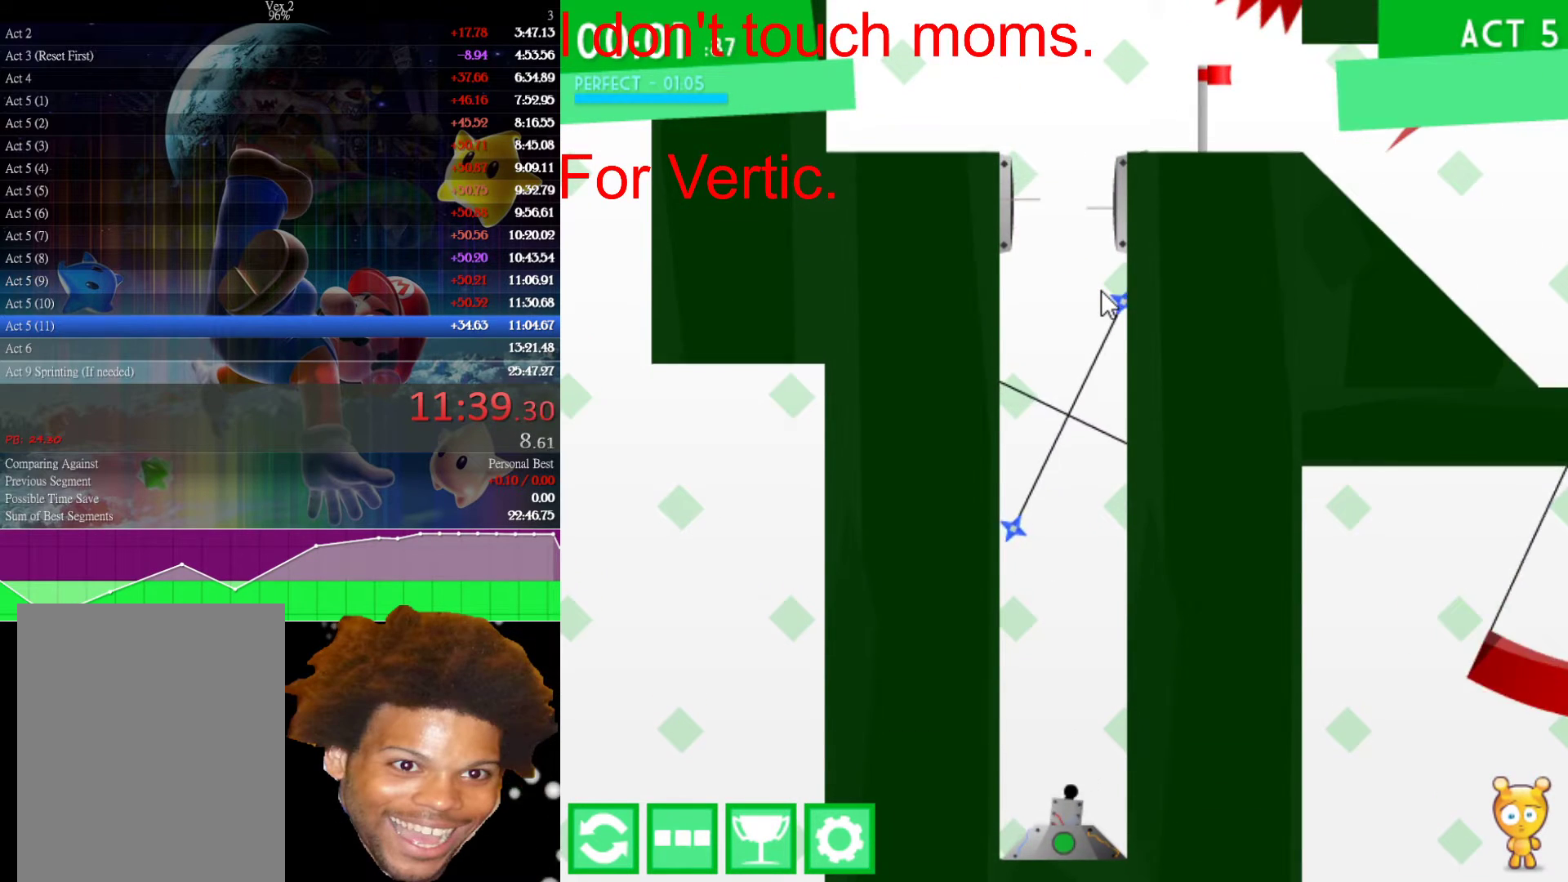
{"keys": ["up"], "mouse": [], "events": []}
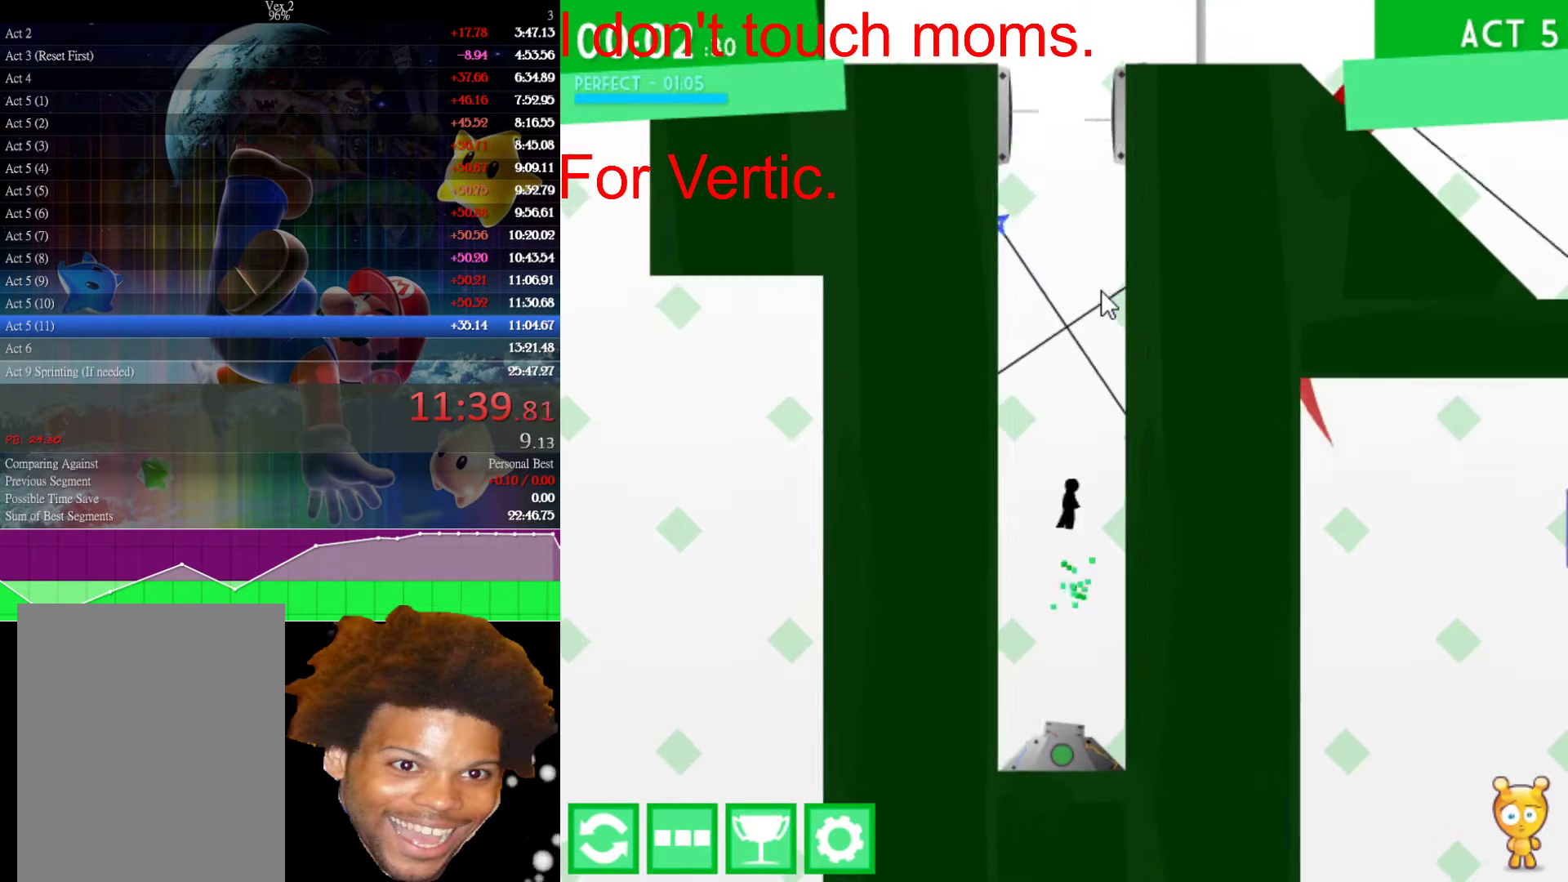
{"keys": ["right", "up"], "mouse": [], "events": [[250, "right", "down"]]}
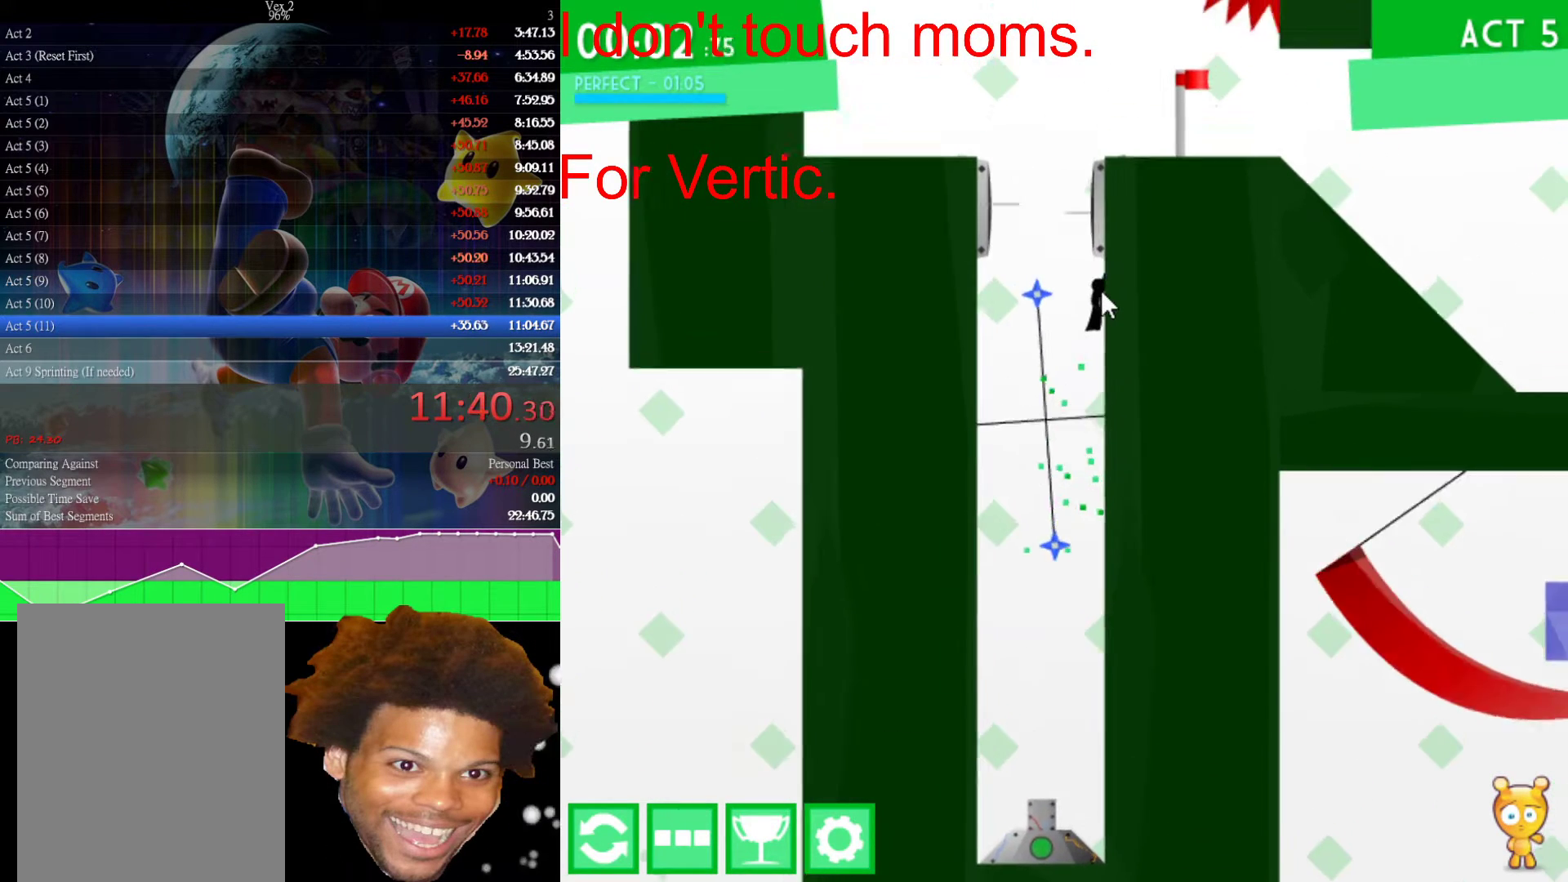
{"keys": ["right"], "mouse": [], "events": [[33, "right", "up"], [183, "right", "down"], [283, "up", "up"], [367, "up", "down"], [450, "up", "up"]]}
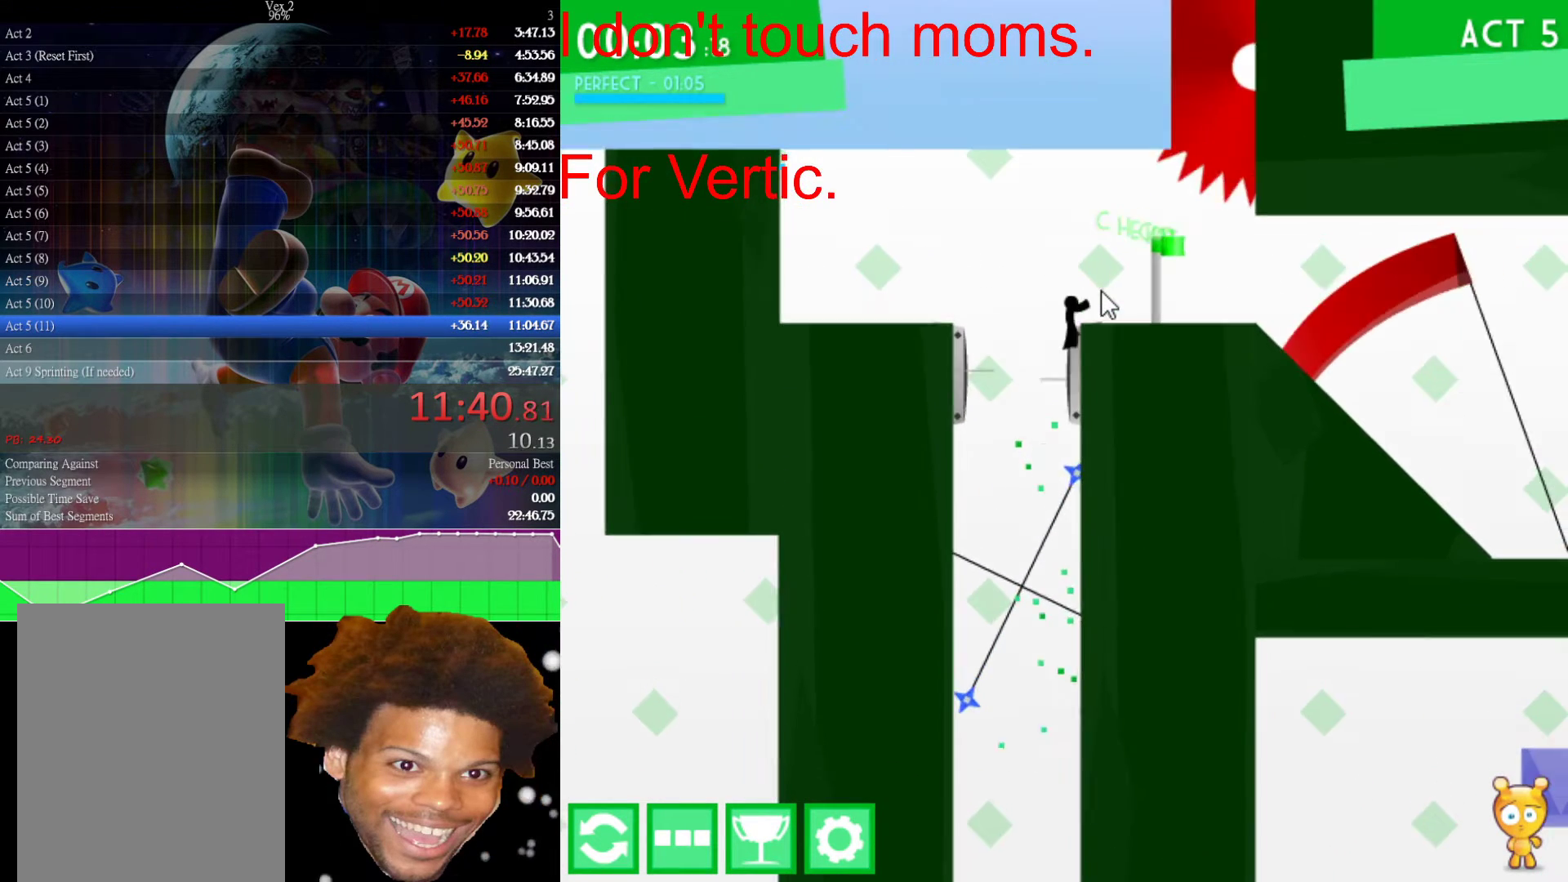
{"keys": ["right"], "mouse": [], "events": [[50, "up", "down"], [150, "up", "up"]]}
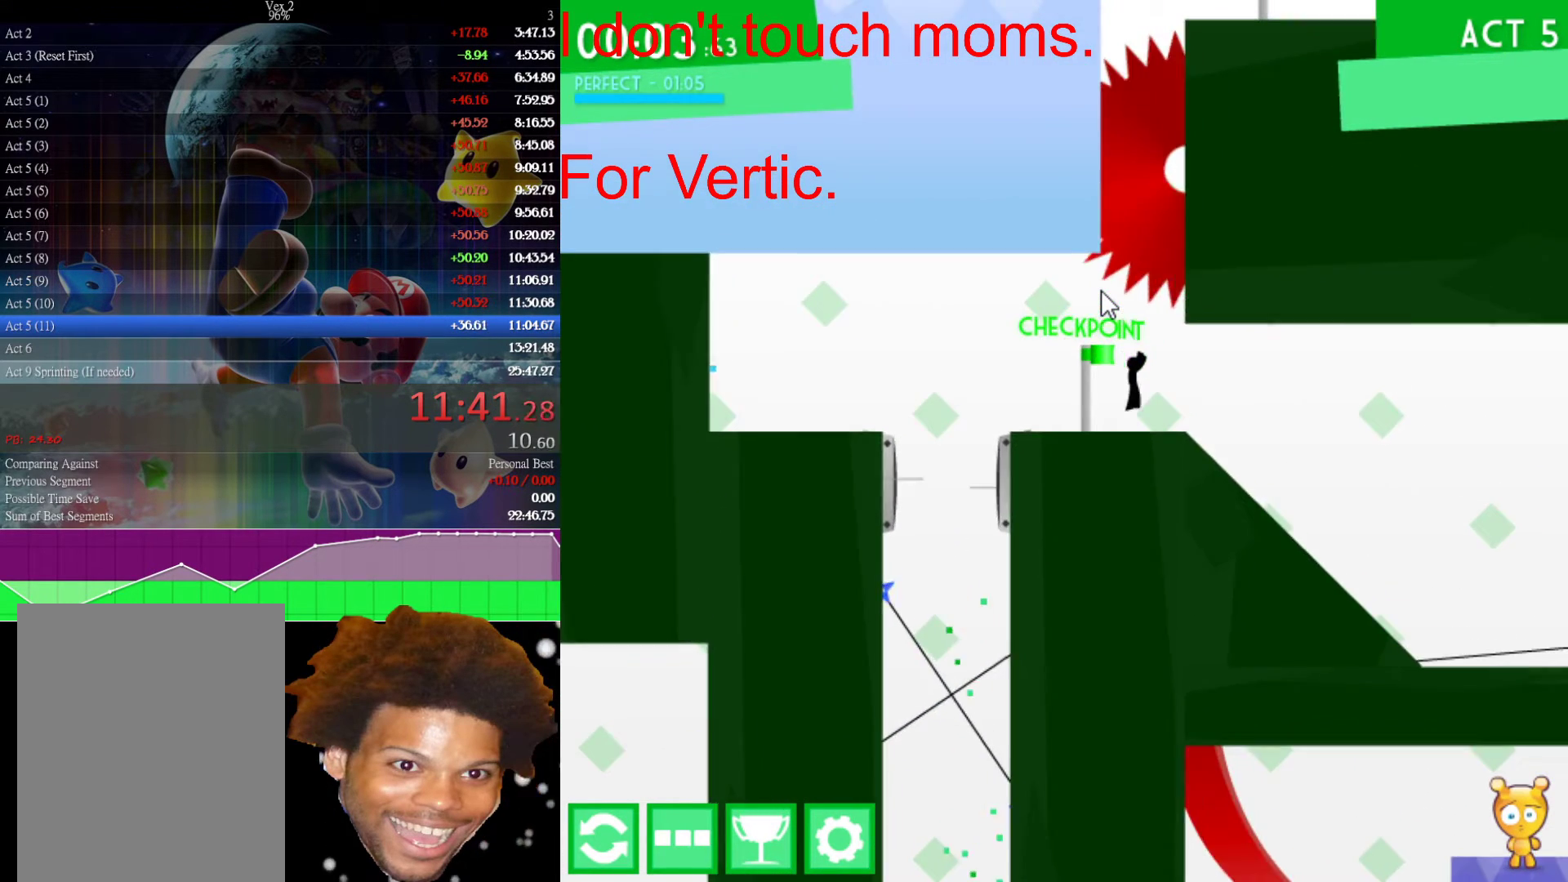
{"keys": [], "mouse": [], "events": [[117, "left", "down"], [167, "right", "up"], [200, "left", "up"]]}
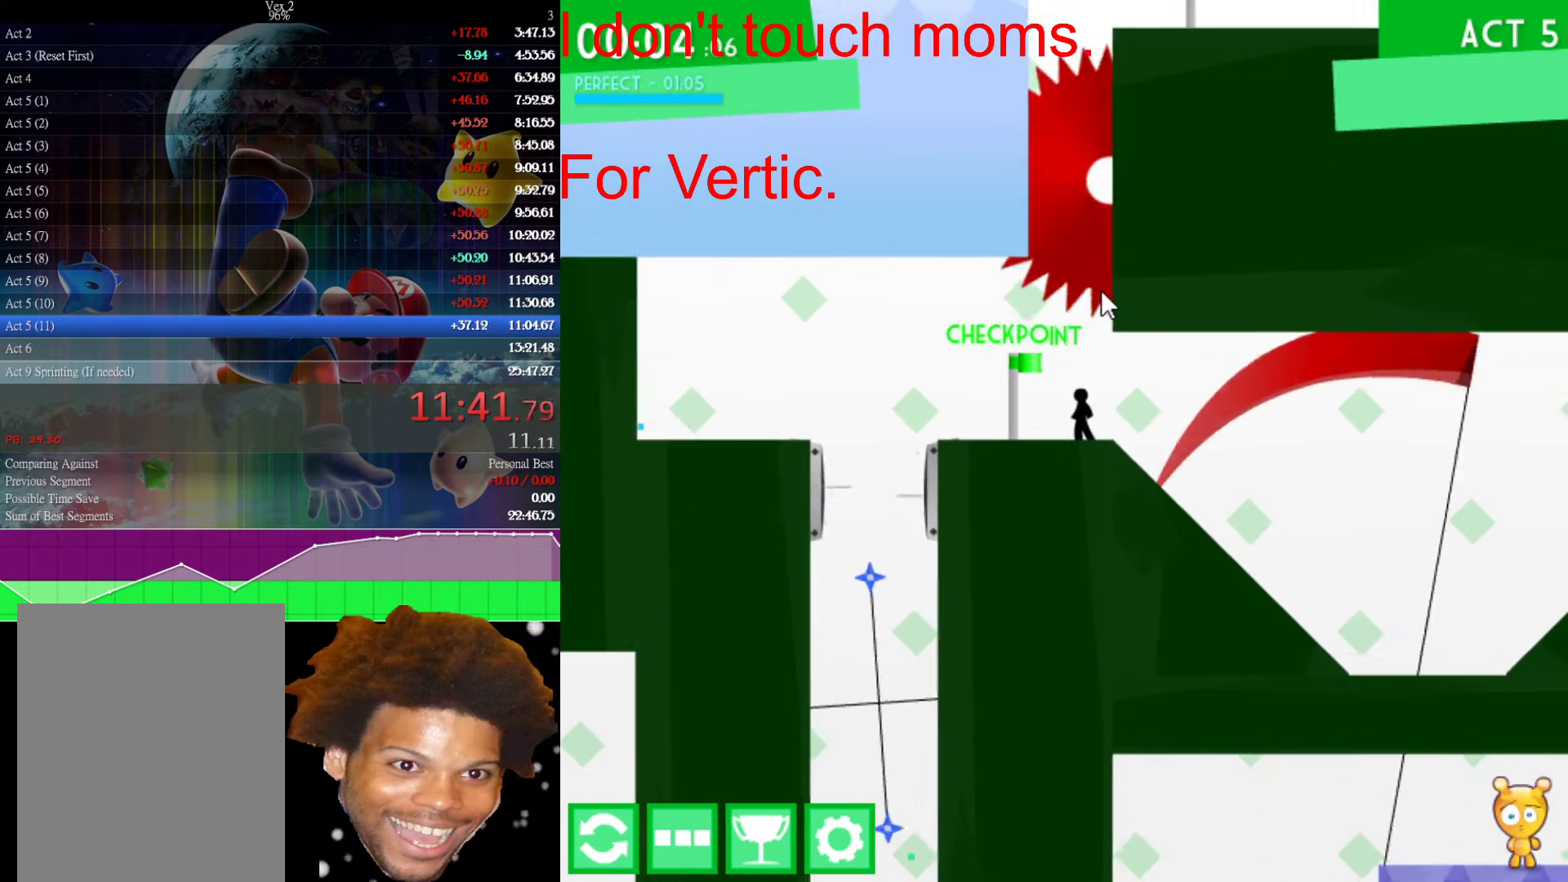
{"keys": ["right"], "mouse": [], "events": [[317, "right", "down"]]}
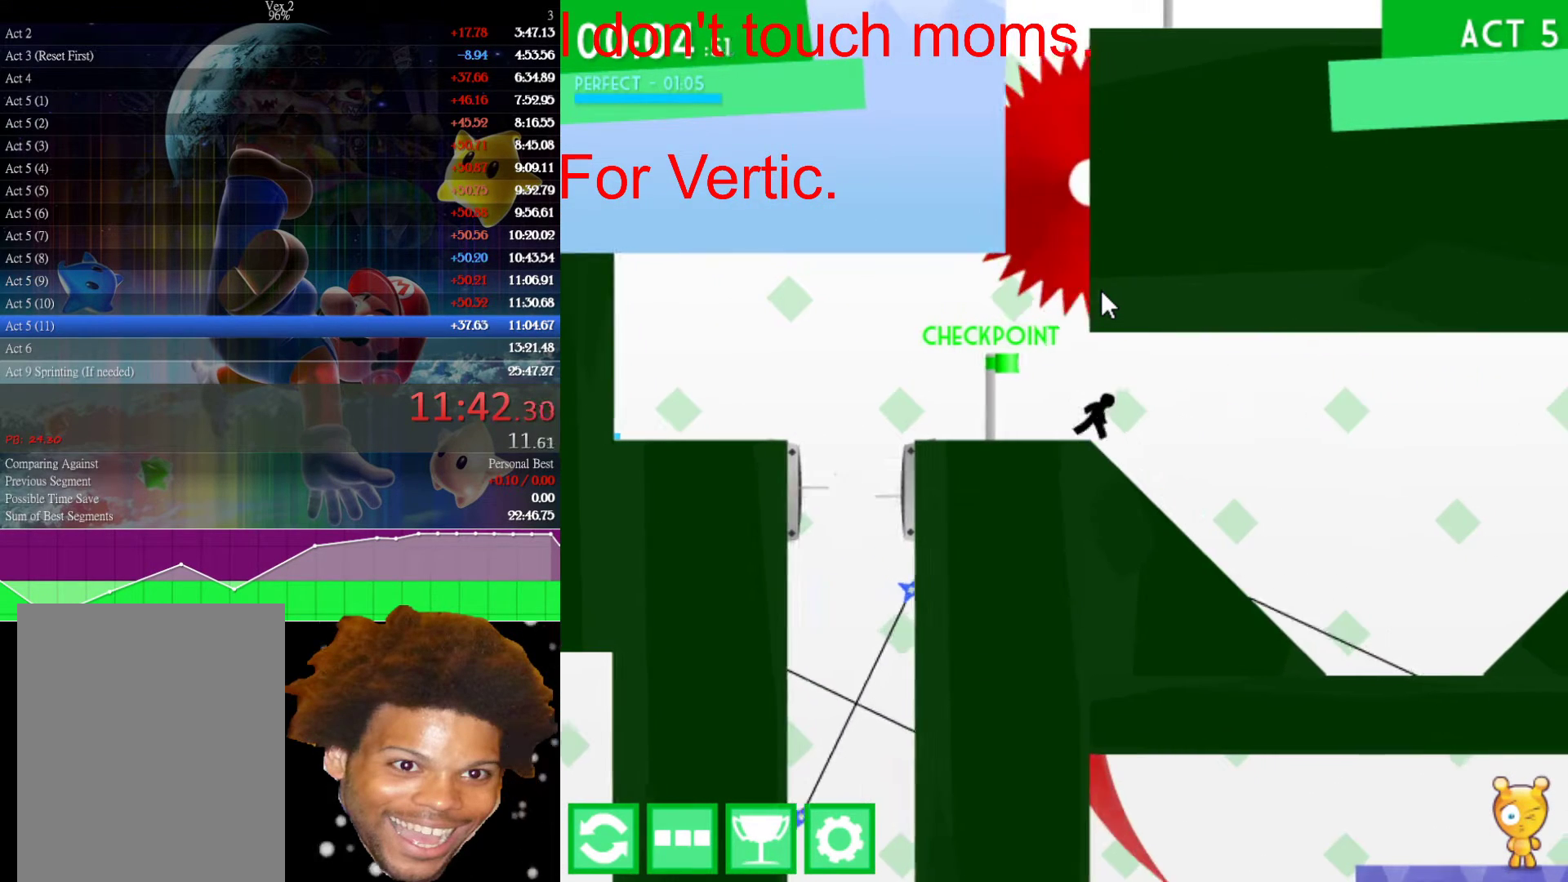
{"keys": ["right"], "mouse": [], "events": []}
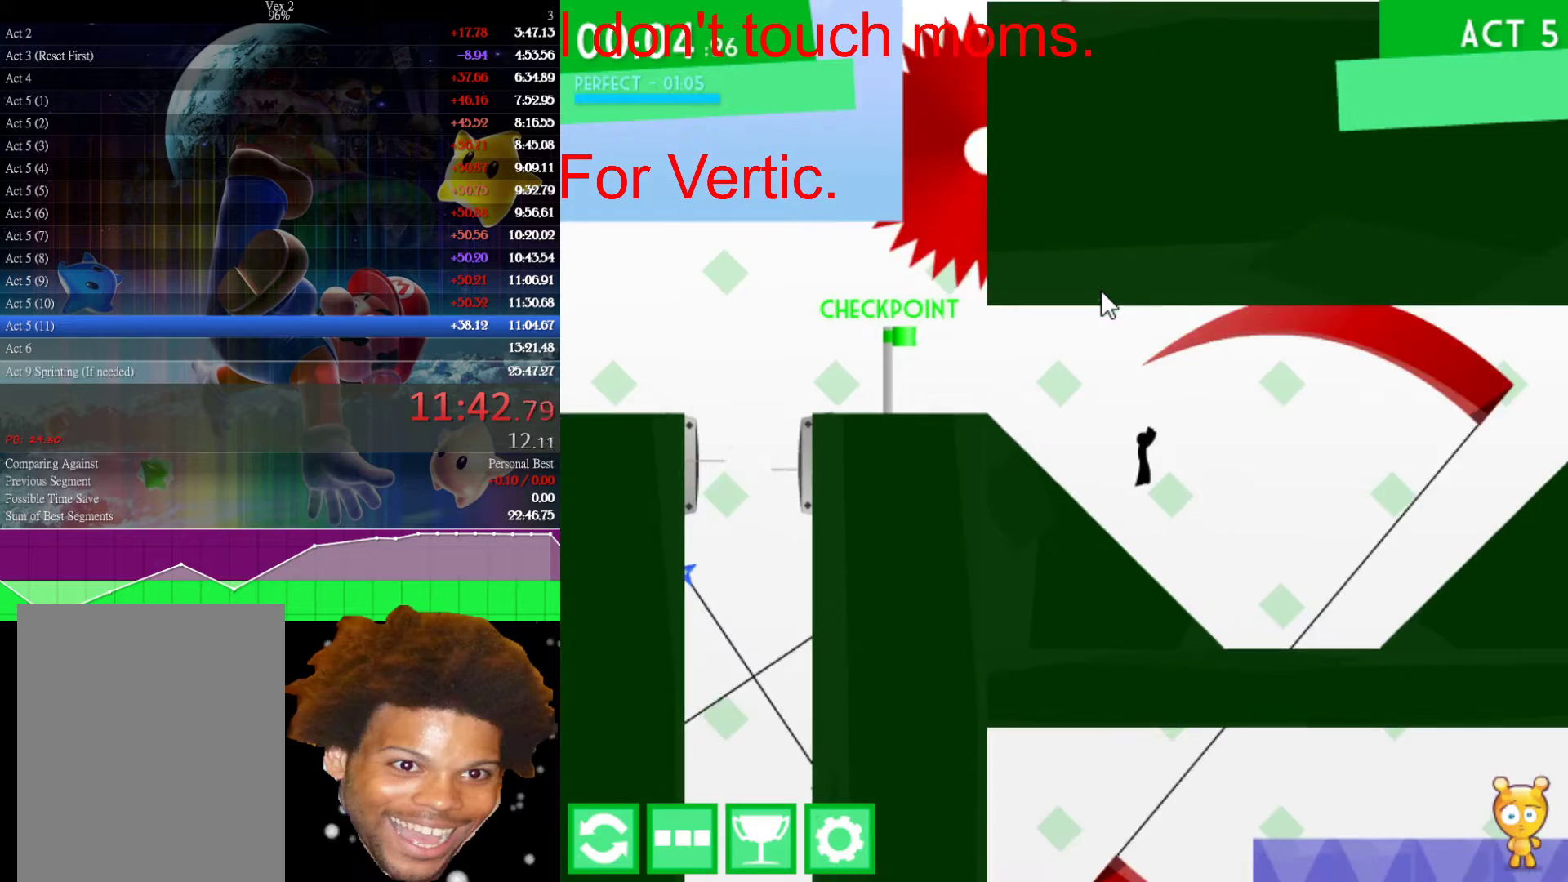
{"keys": ["right"], "mouse": [], "events": []}
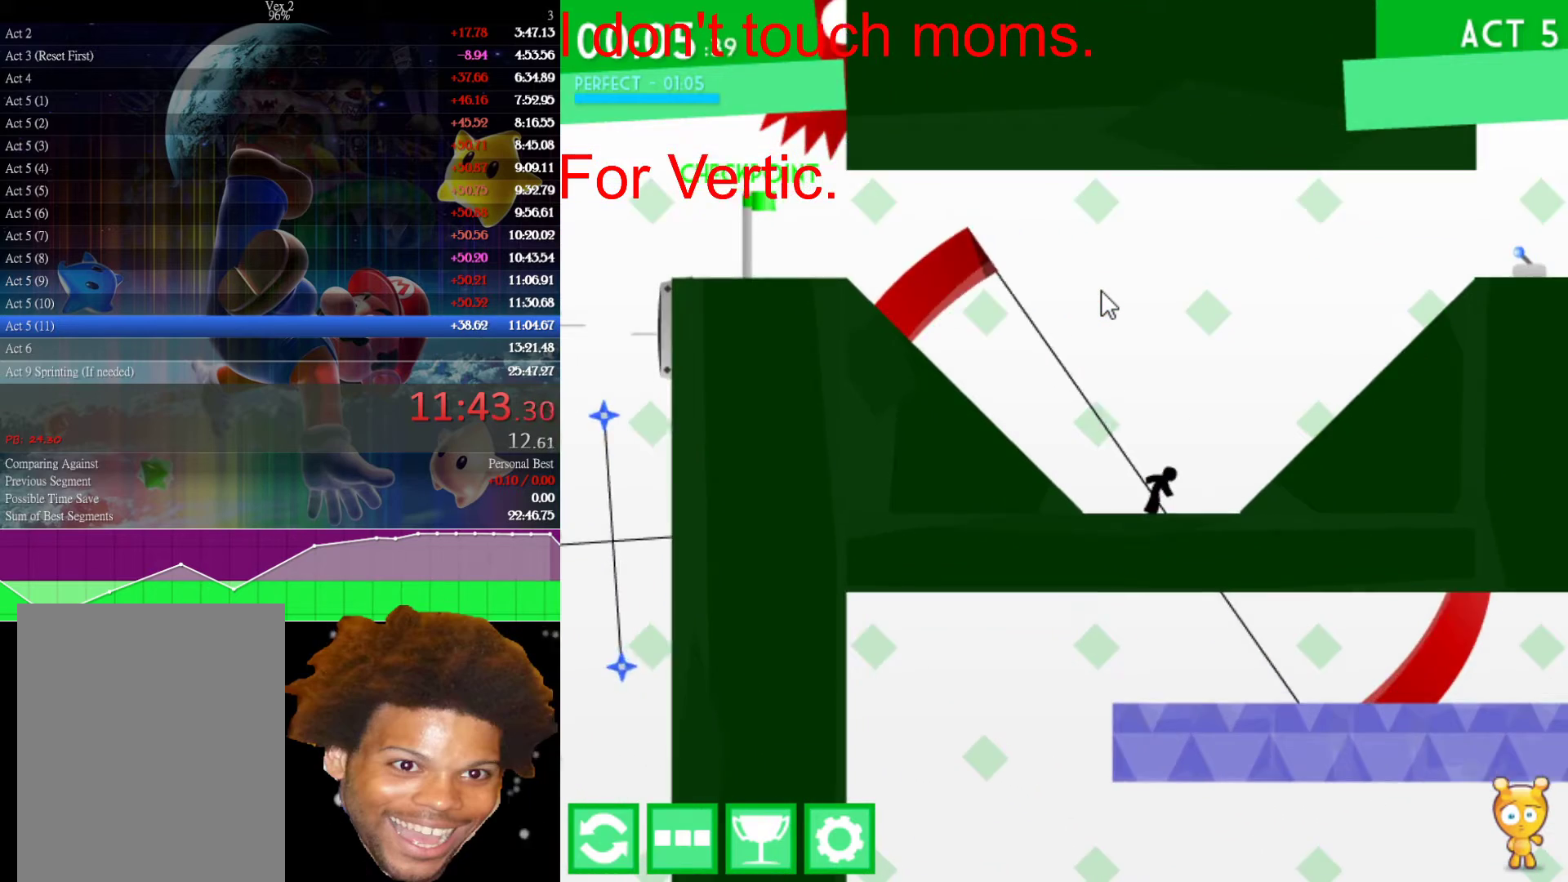
{"keys": ["right"], "mouse": [], "events": []}
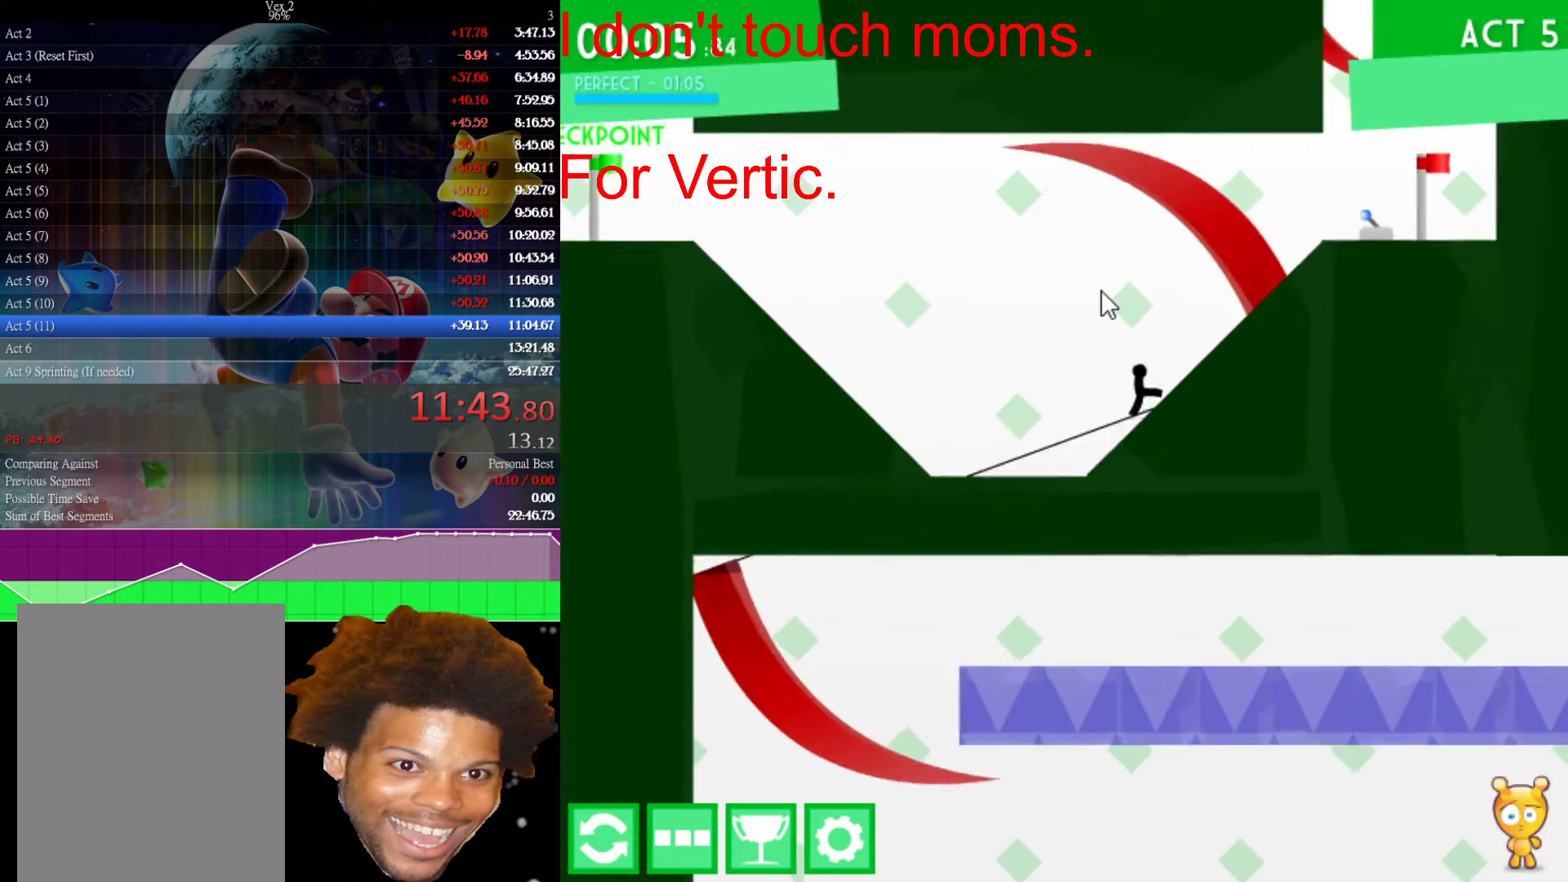
{"keys": ["right"], "mouse": [], "events": []}
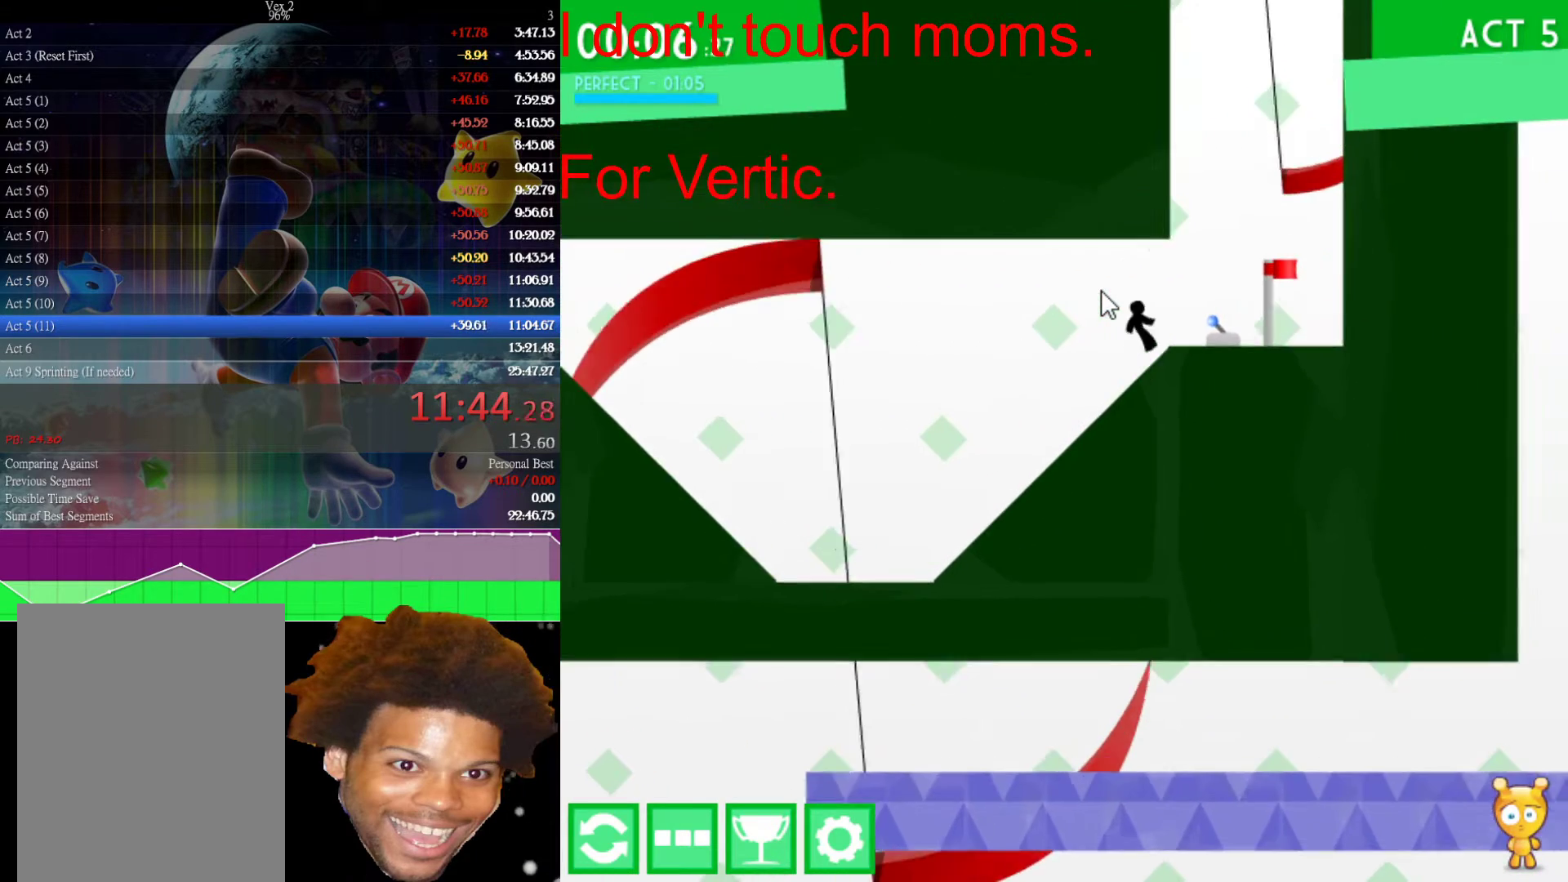
{"keys": [], "mouse": [], "events": [[167, "right", "up"], [217, "down", "down"], [383, "down", "up"]]}
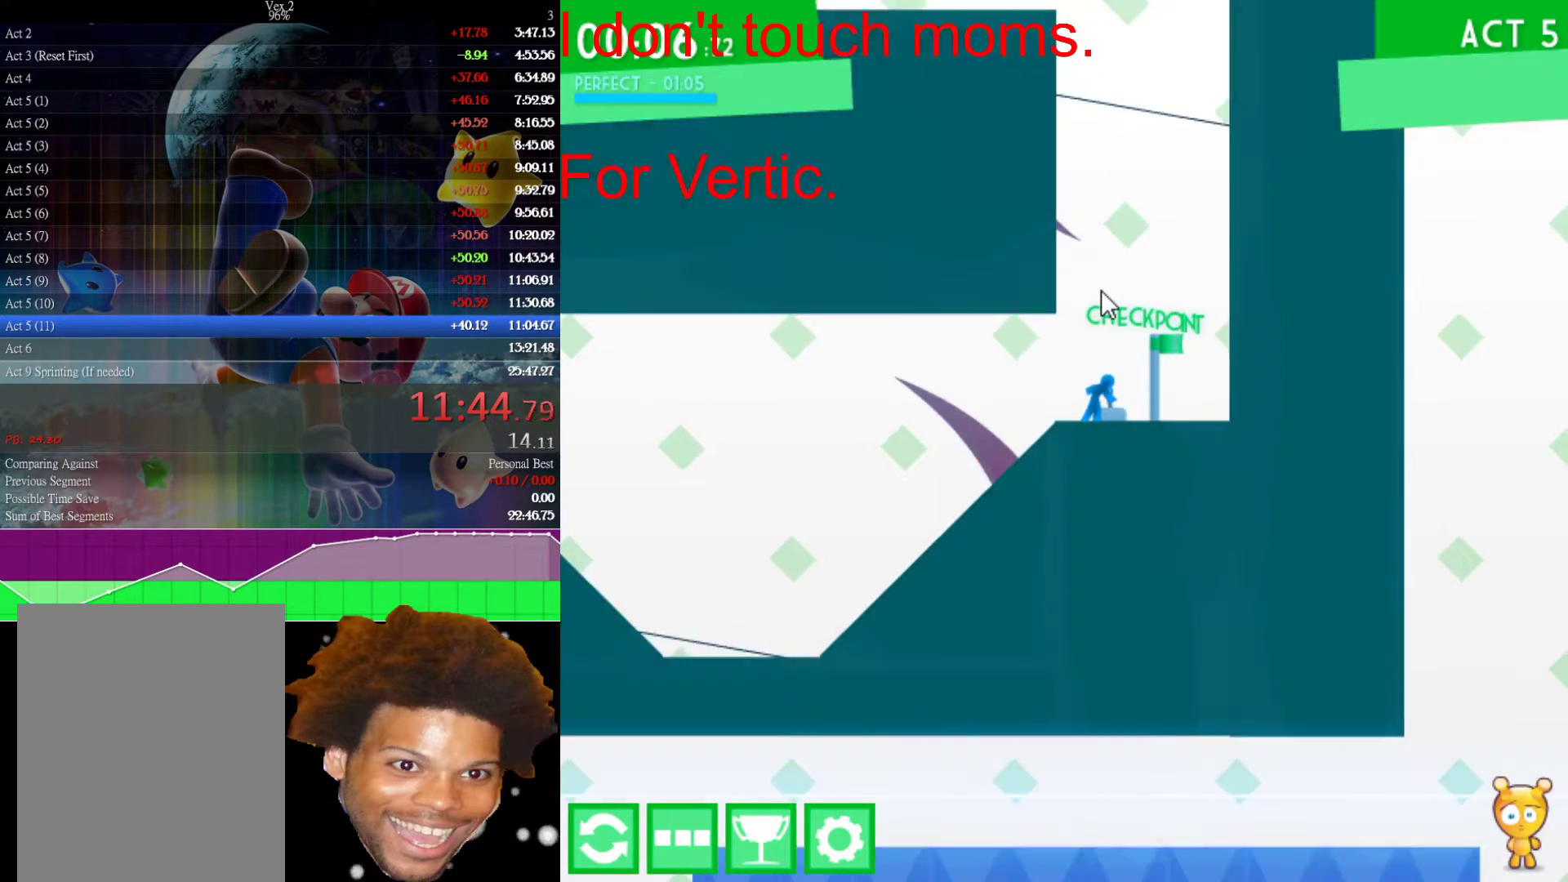
{"keys": ["up"], "mouse": [], "events": [[450, "up", "down"]]}
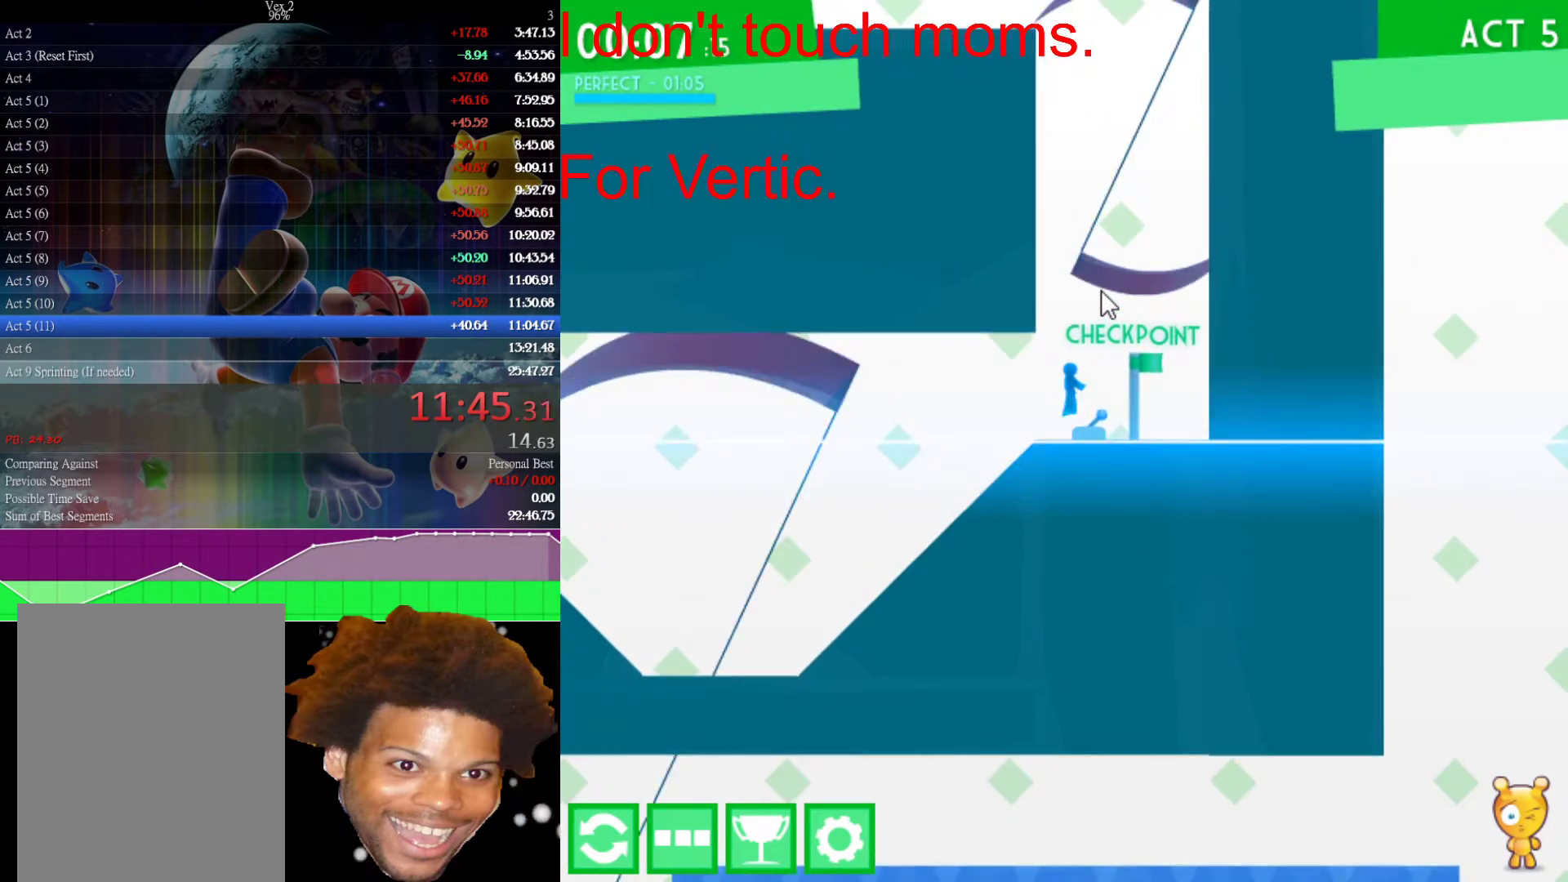
{"keys": ["right", "up"], "mouse": [], "events": [[233, "right", "down"]]}
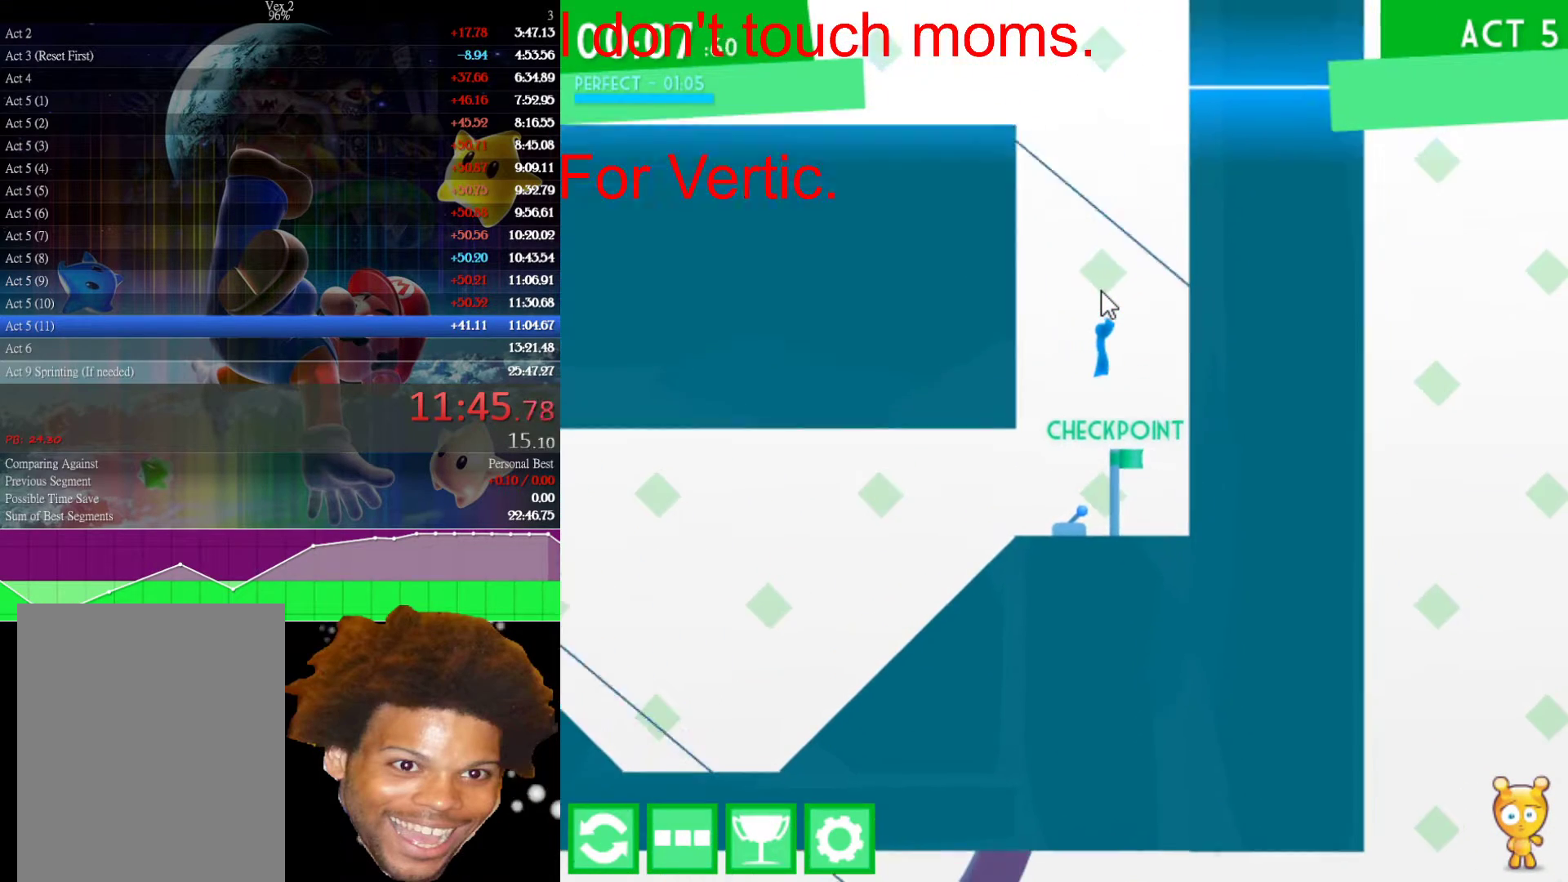
{"keys": ["up"], "mouse": [], "events": [[17, "up", "up"], [350, "up", "down"], [400, "right", "up"]]}
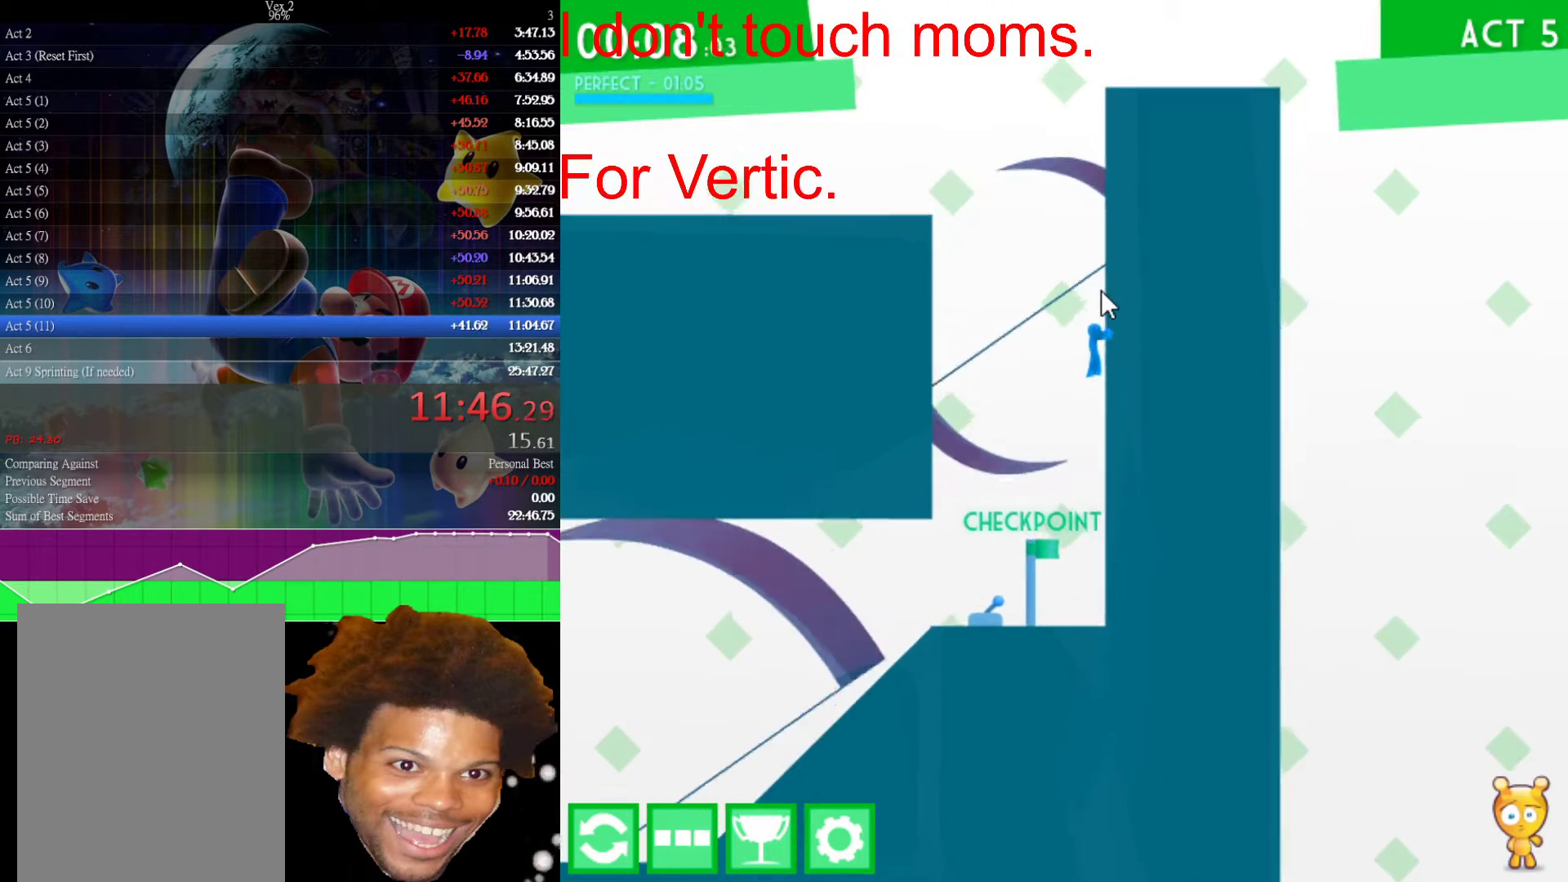
{"keys": ["left"], "mouse": [], "events": [[217, "left", "down"], [450, "up", "up"]]}
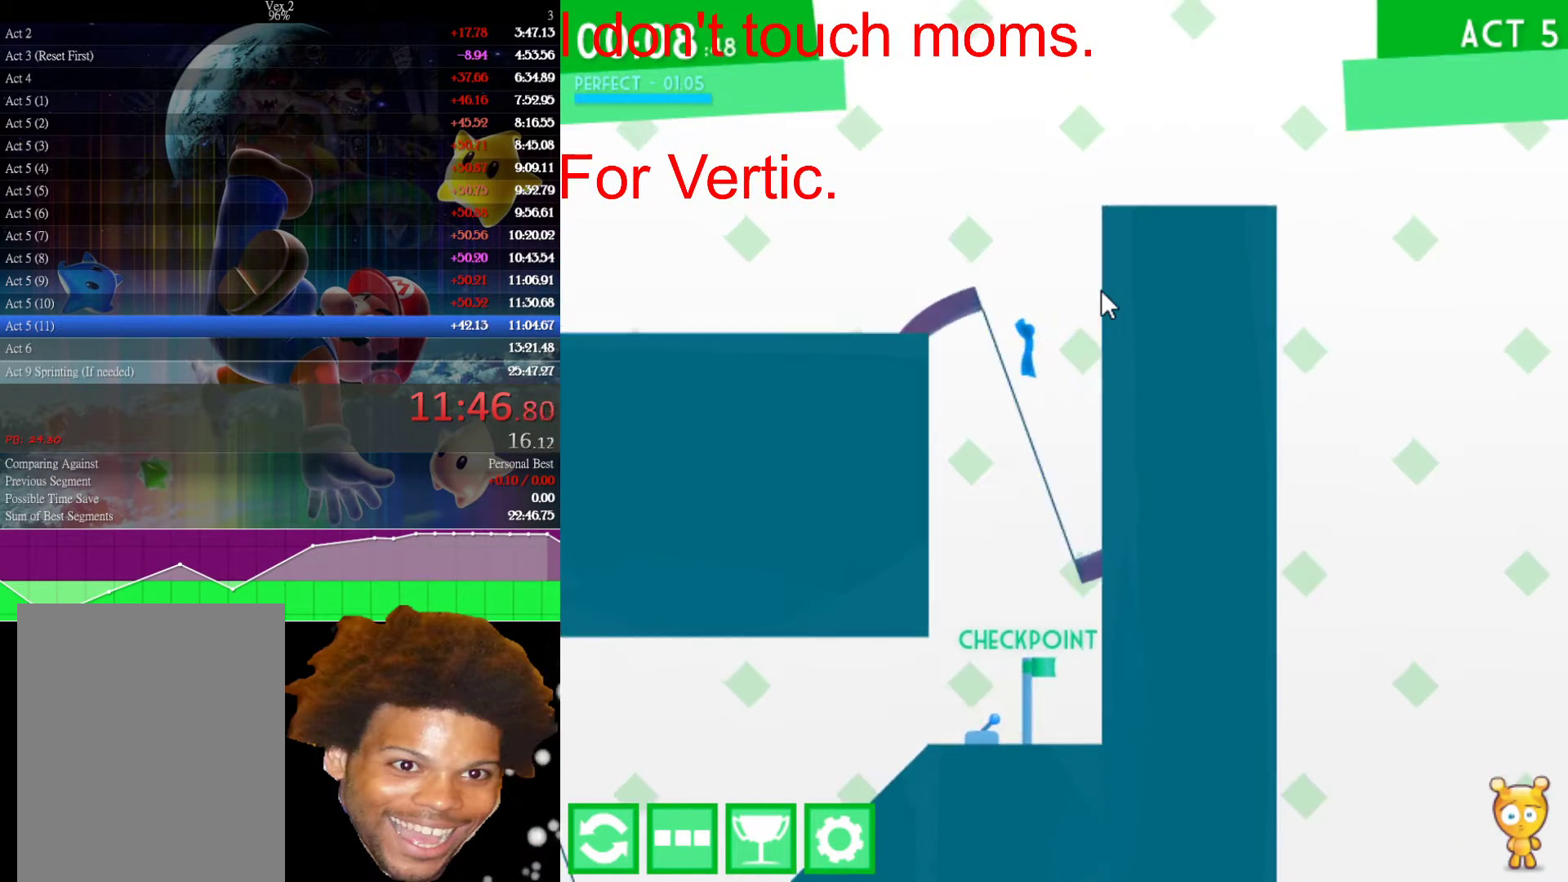
{"keys": ["right", "up"], "mouse": [], "events": [[383, "up", "down"], [433, "left", "up"], [433, "right", "down"]]}
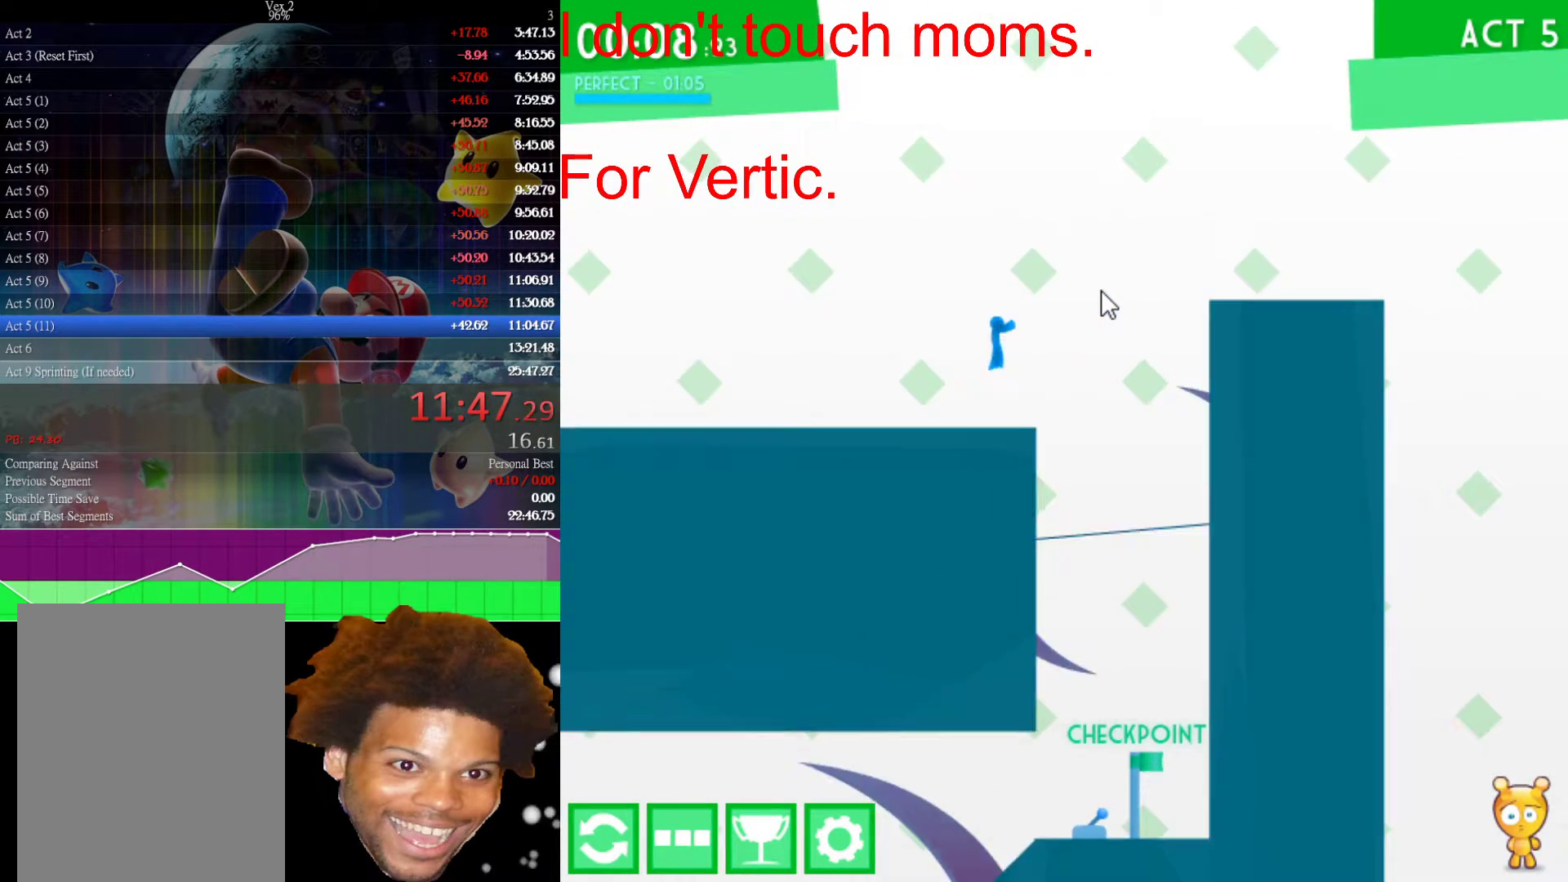
{"keys": ["right"], "mouse": [], "events": [[300, "up", "up"]]}
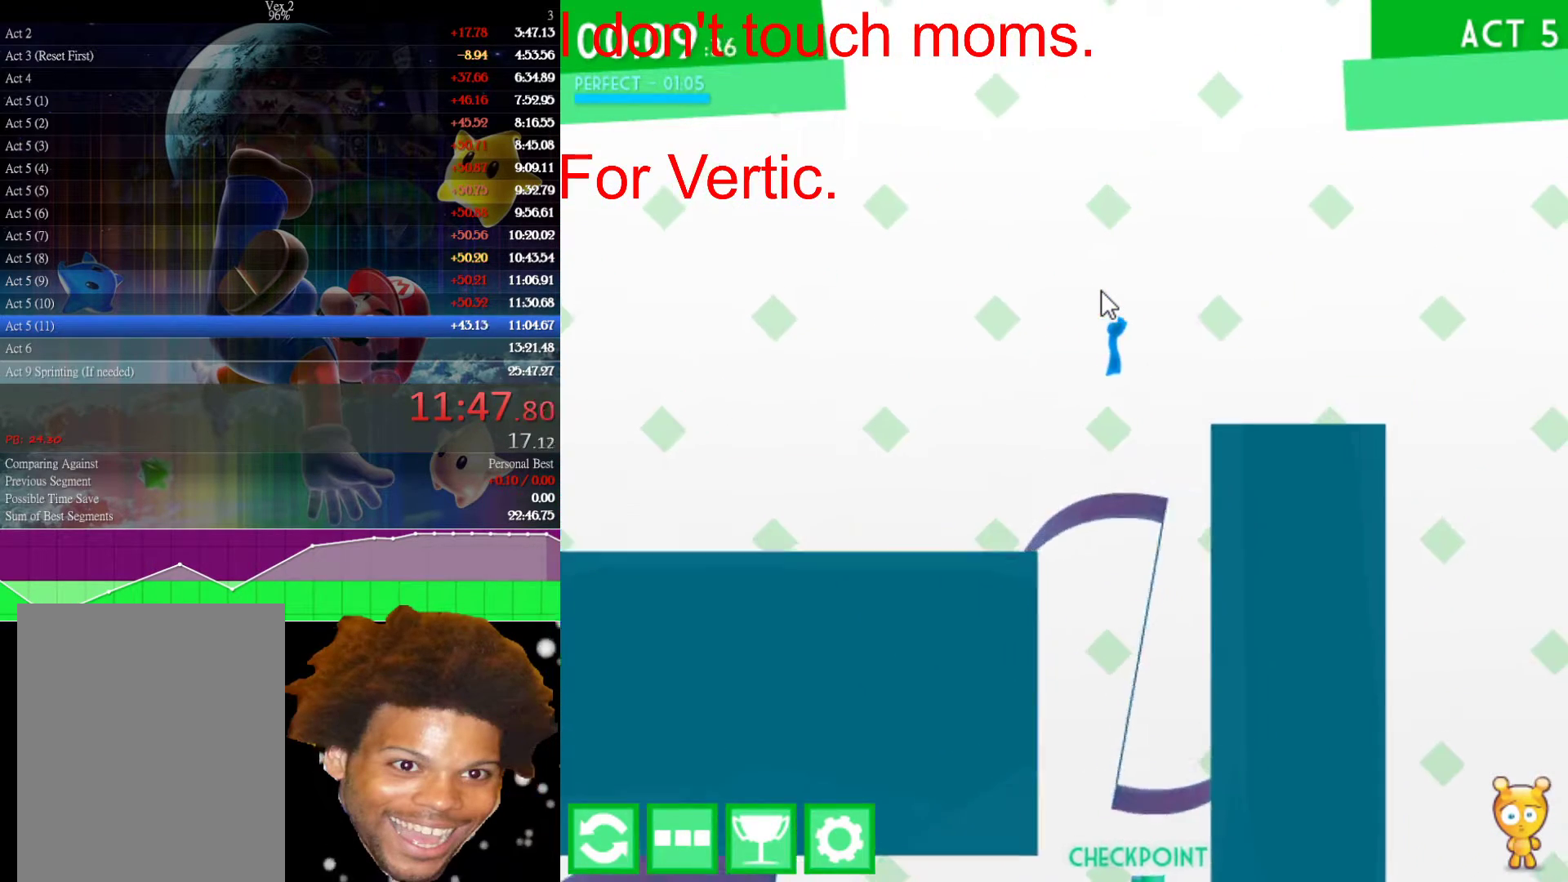
{"keys": ["right"], "mouse": [], "events": []}
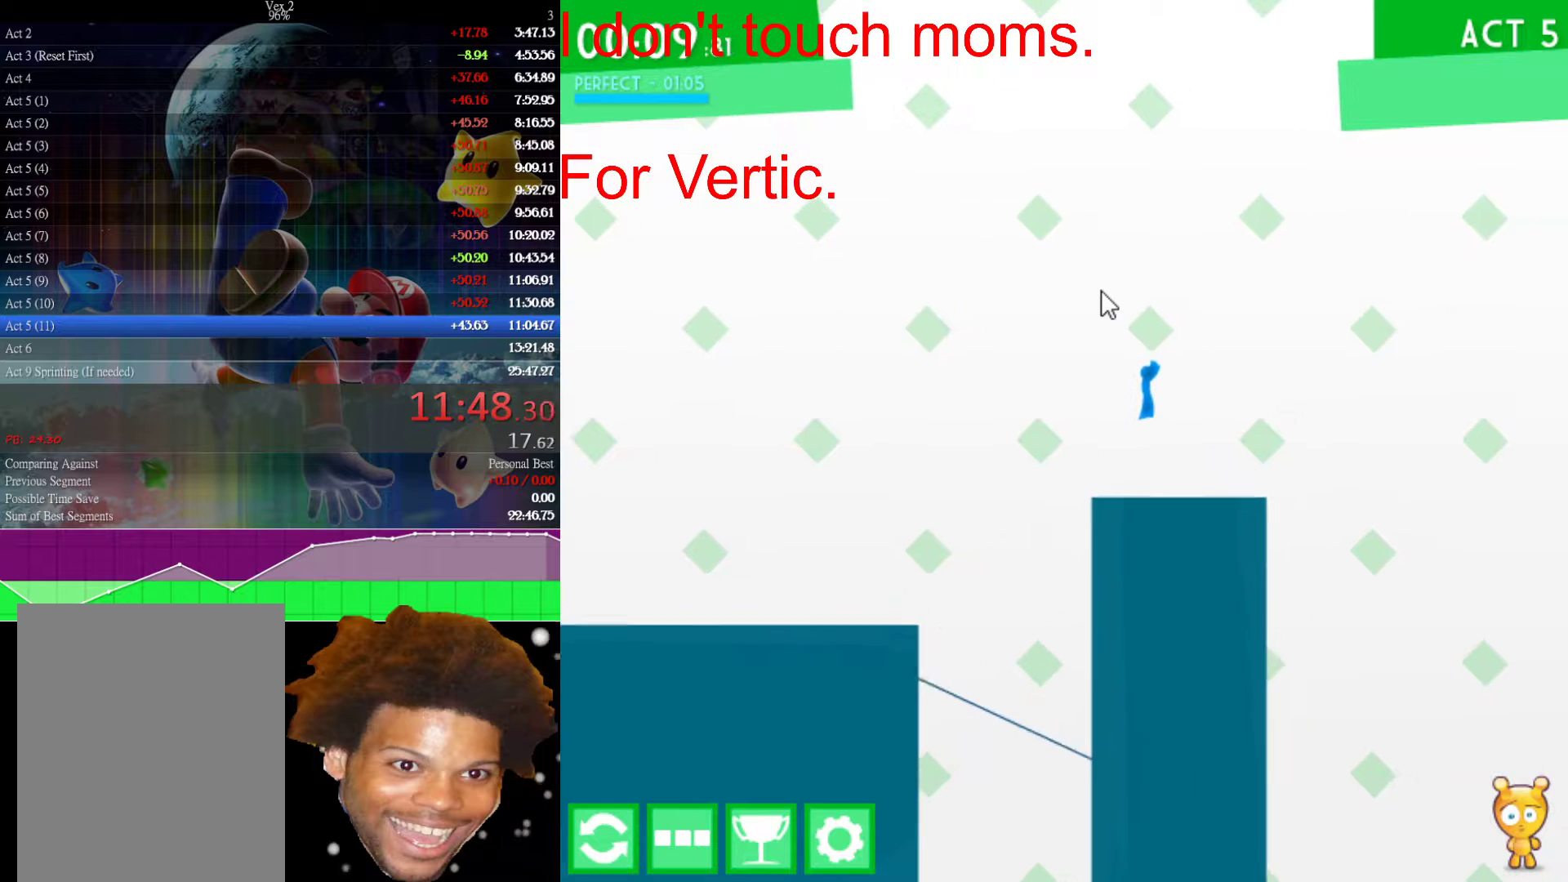
{"keys": ["right"], "mouse": [], "events": []}
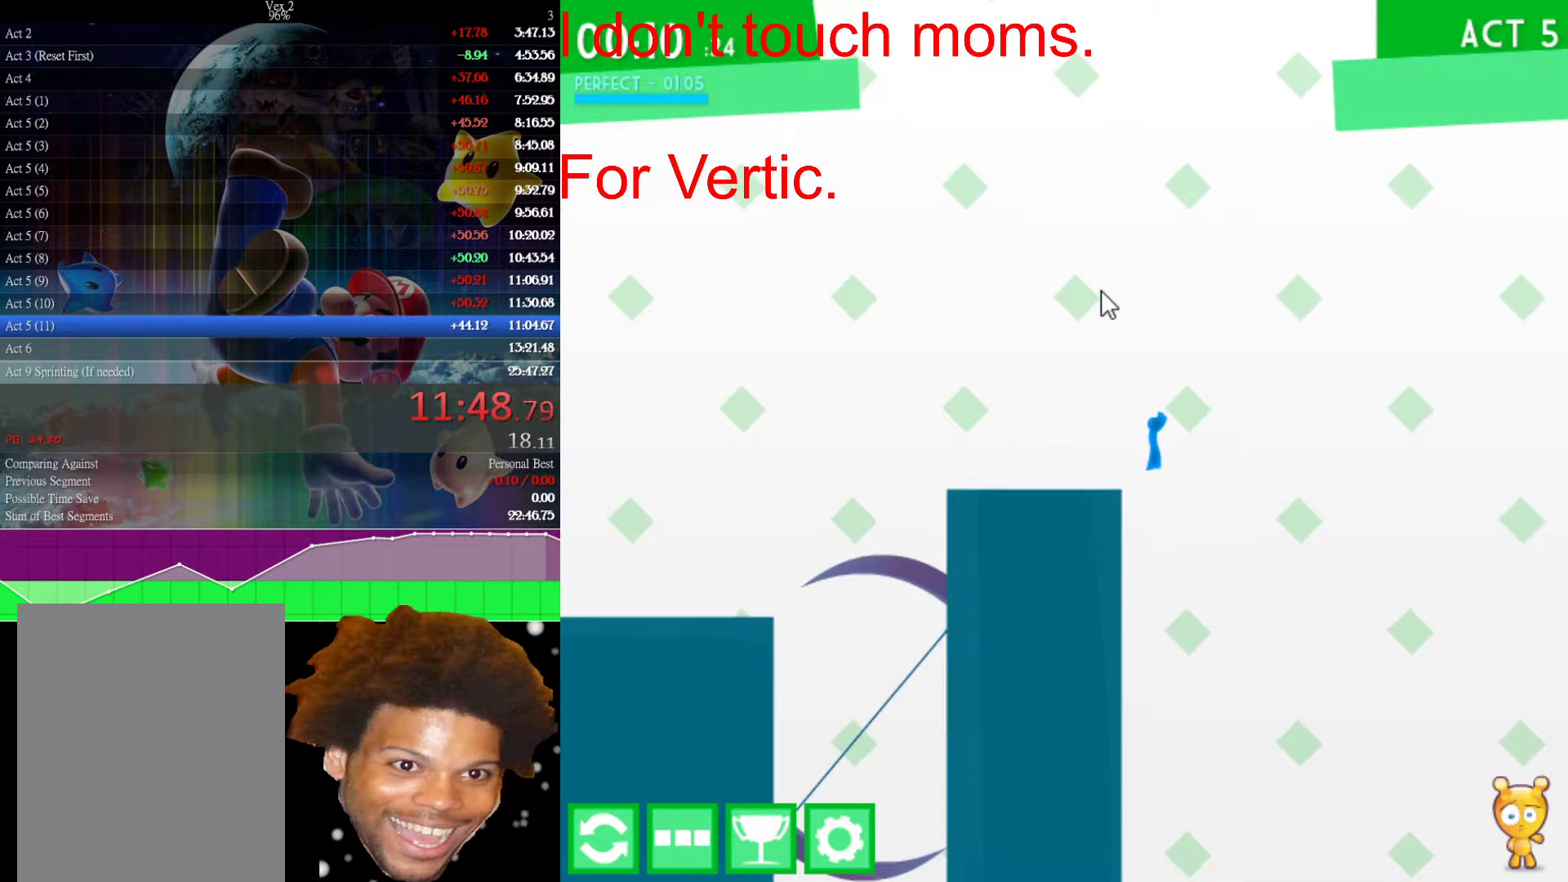
{"keys": [], "mouse": [], "events": [[17, "left", "down"], [67, "right", "up"], [117, "left", "up"]]}
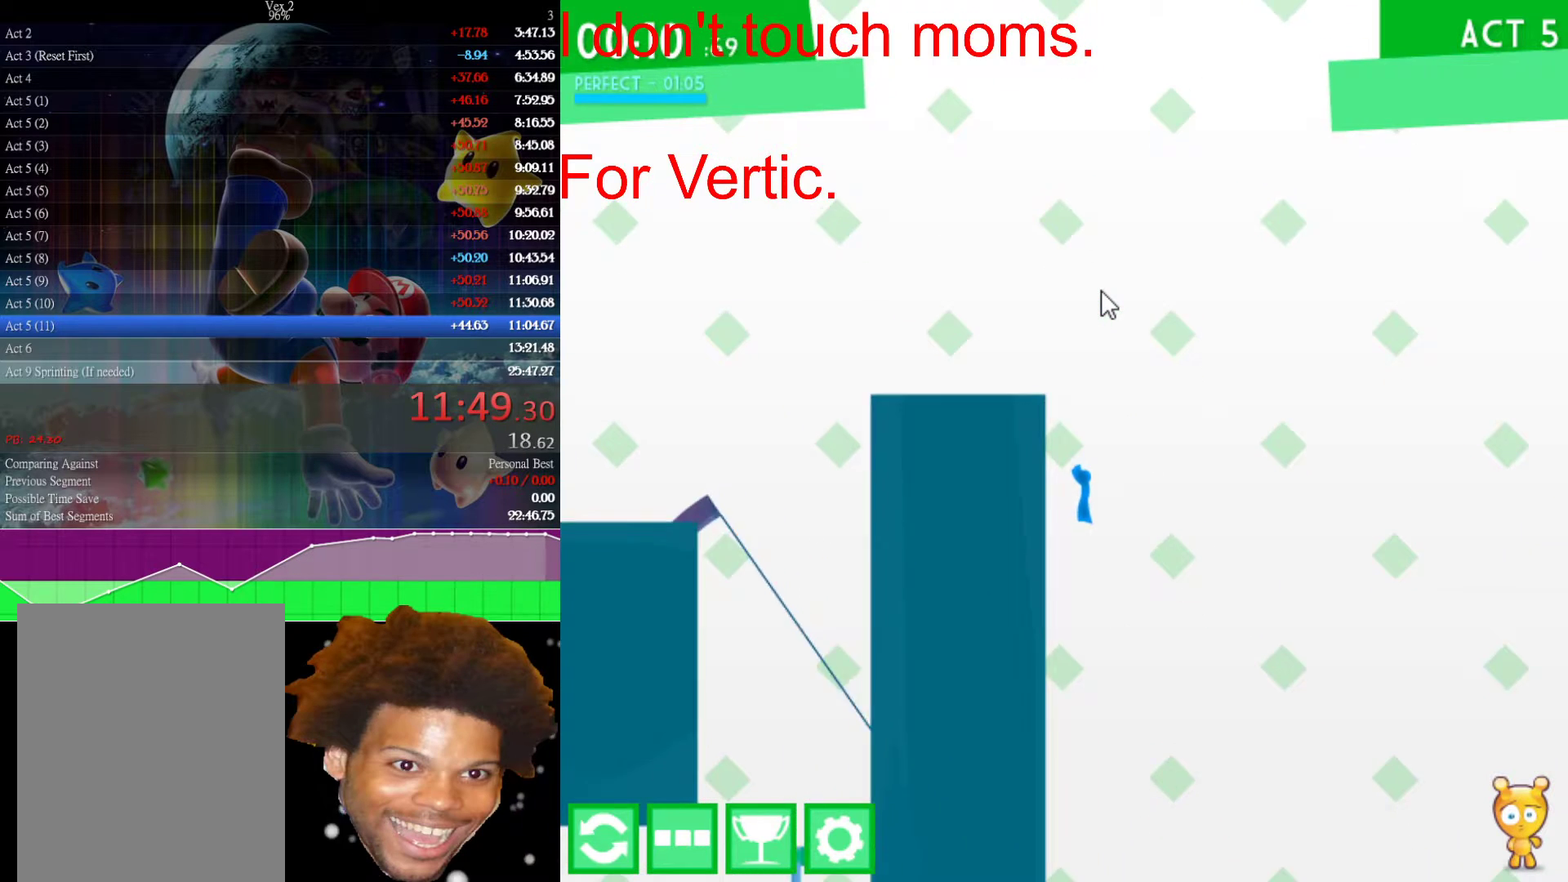
{"keys": [], "mouse": [], "events": []}
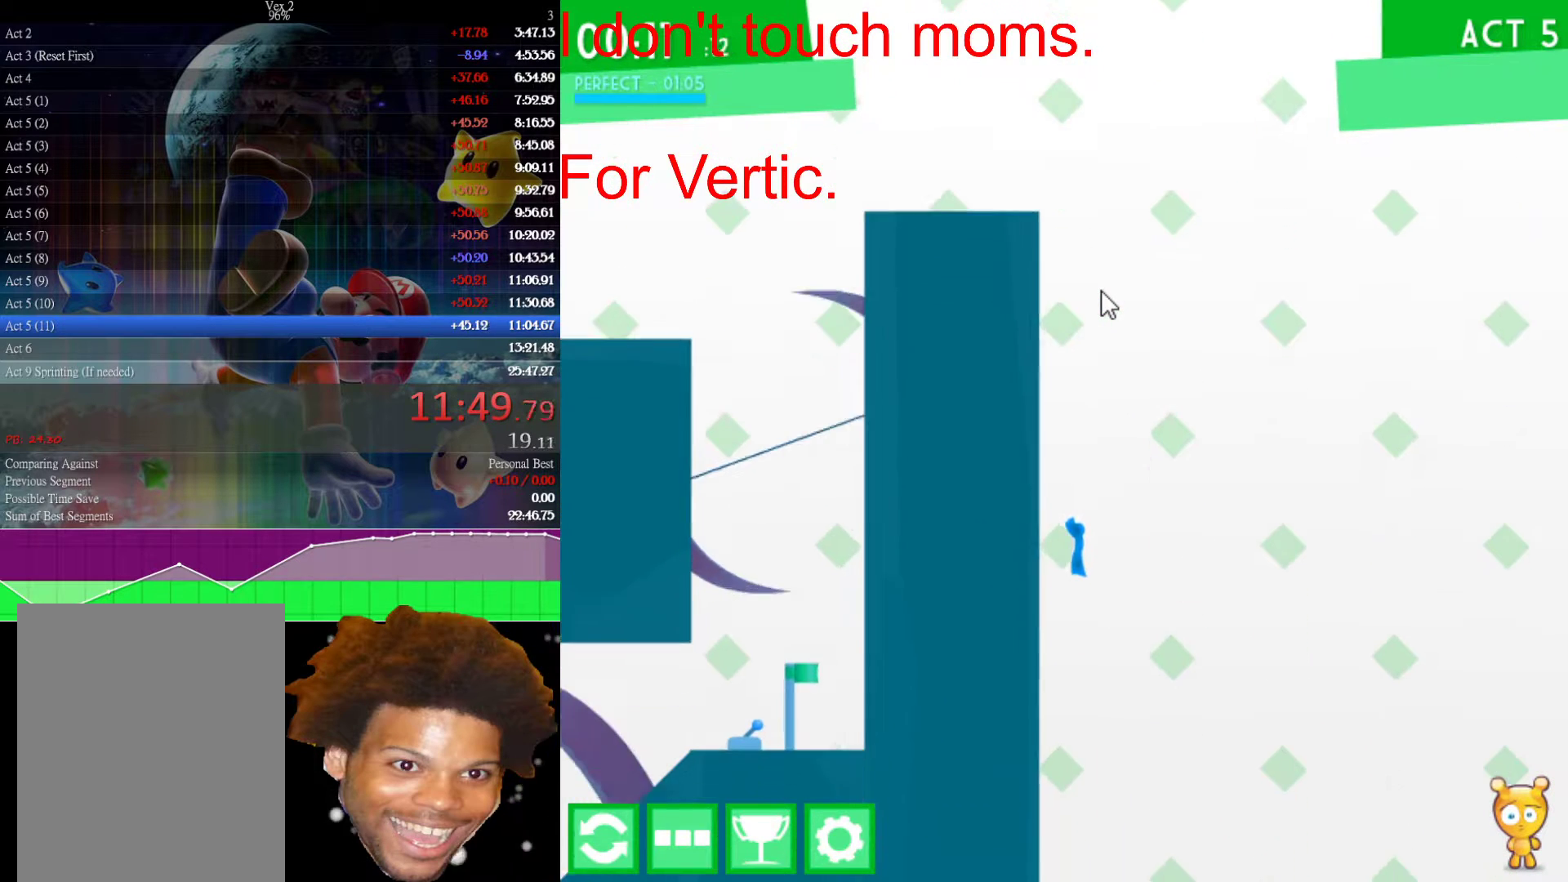
{"keys": [], "mouse": [], "events": []}
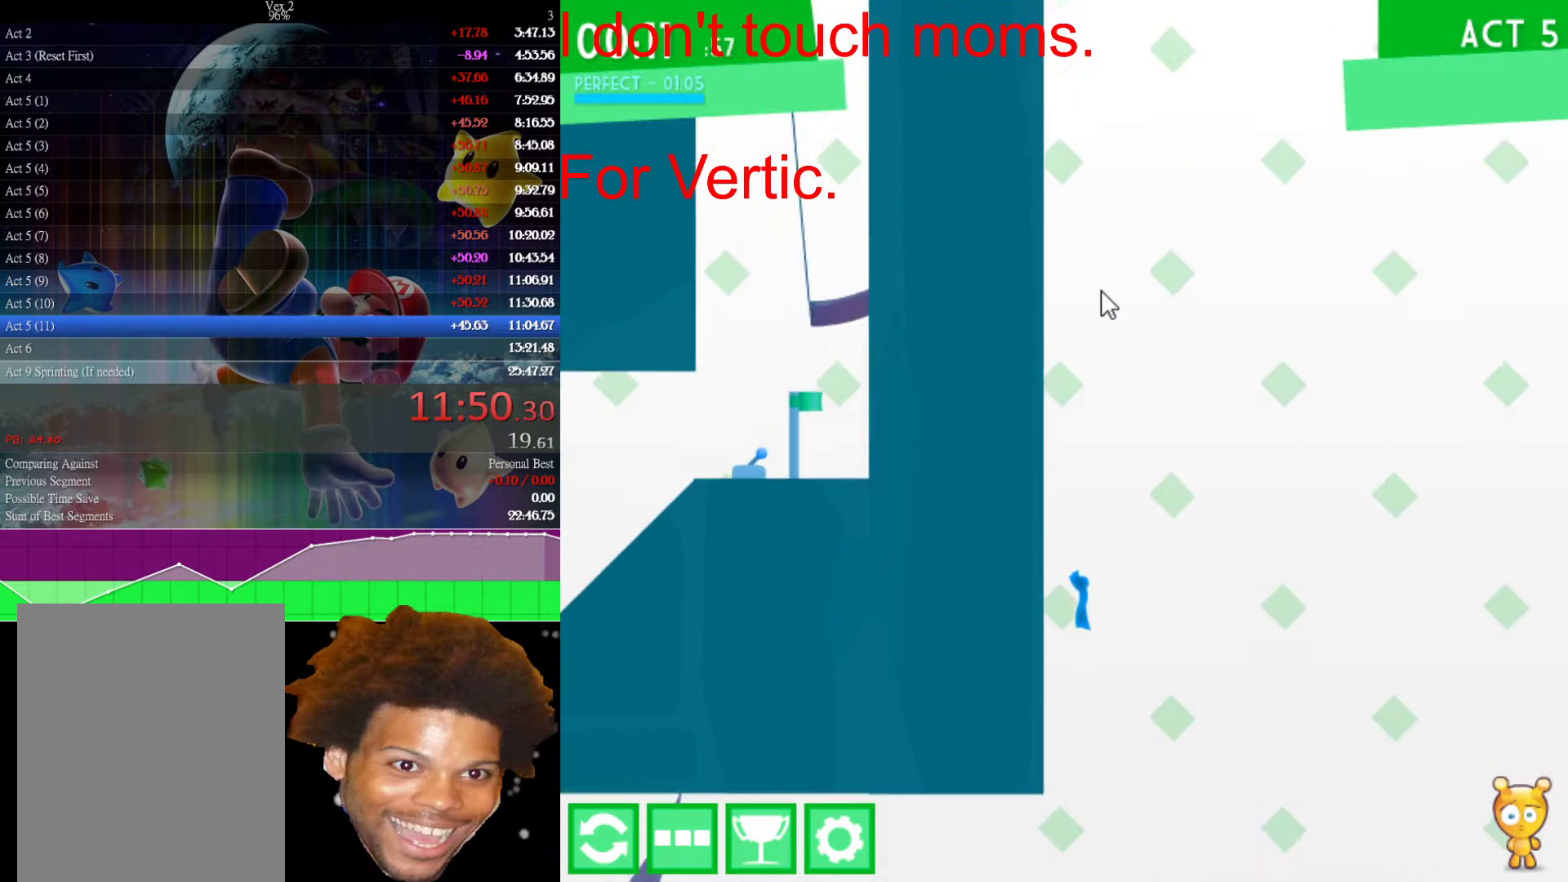
{"keys": ["right"], "mouse": [], "events": [[350, "right", "down"]]}
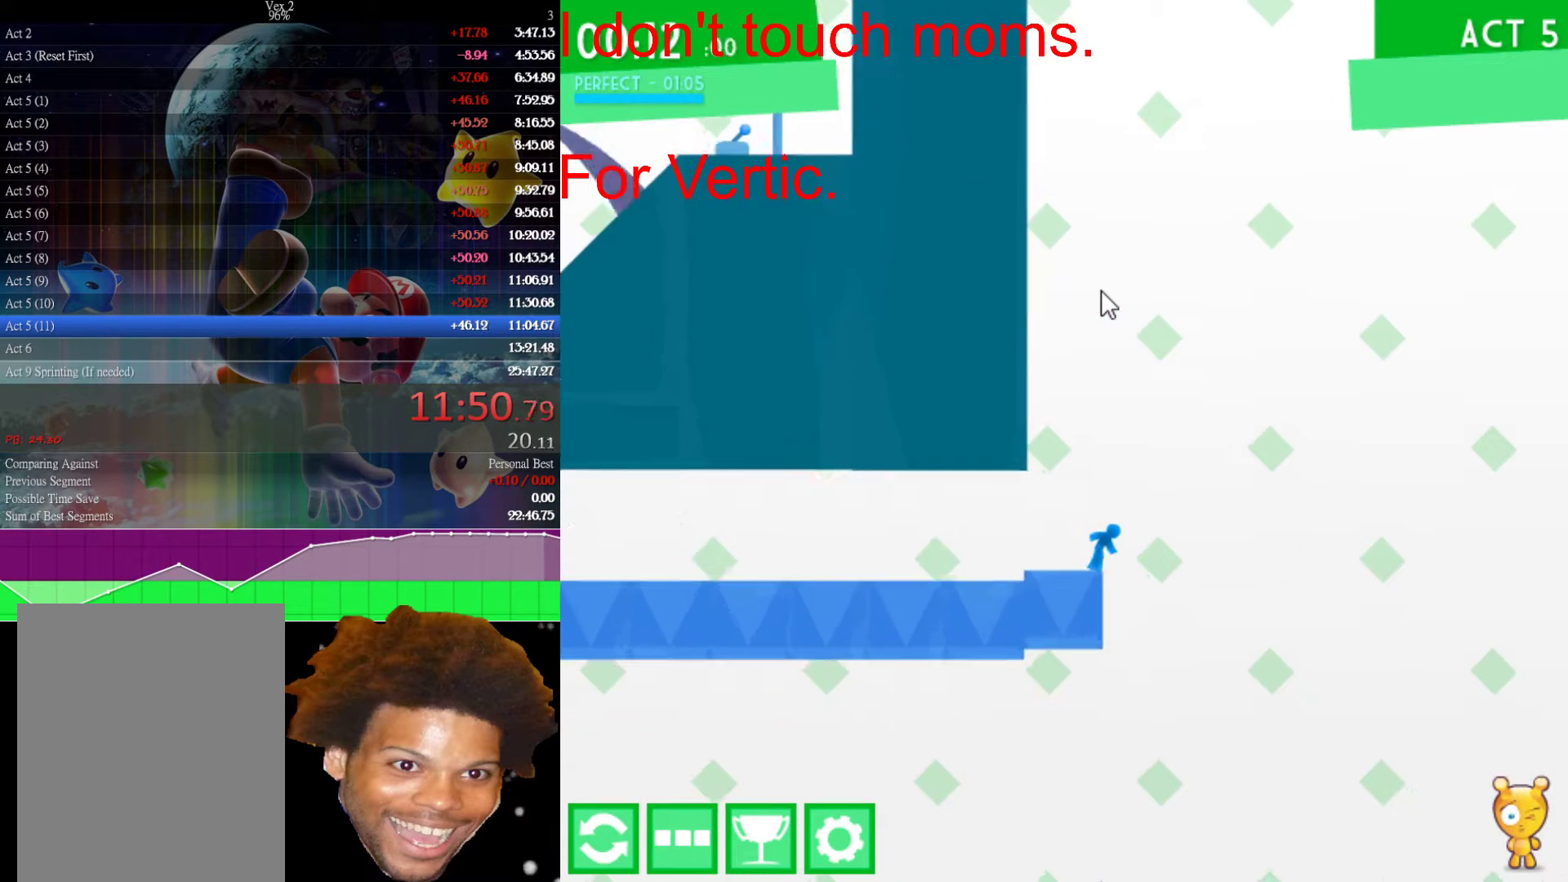
{"keys": ["right", "up"], "mouse": [], "events": [[133, "up", "down"]]}
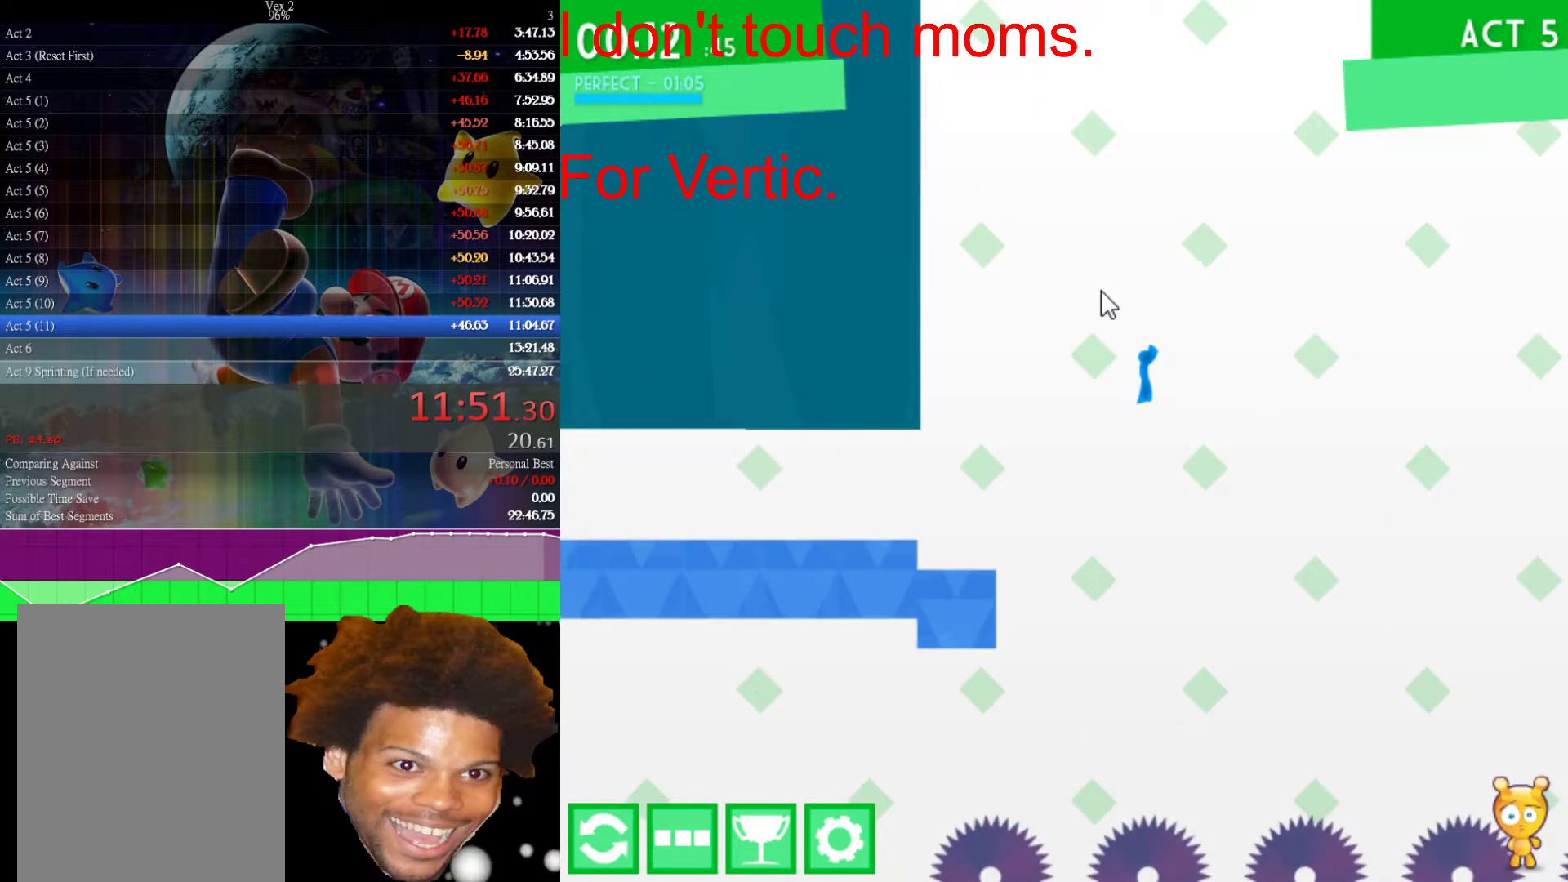
{"keys": ["right", "up"], "mouse": [], "events": []}
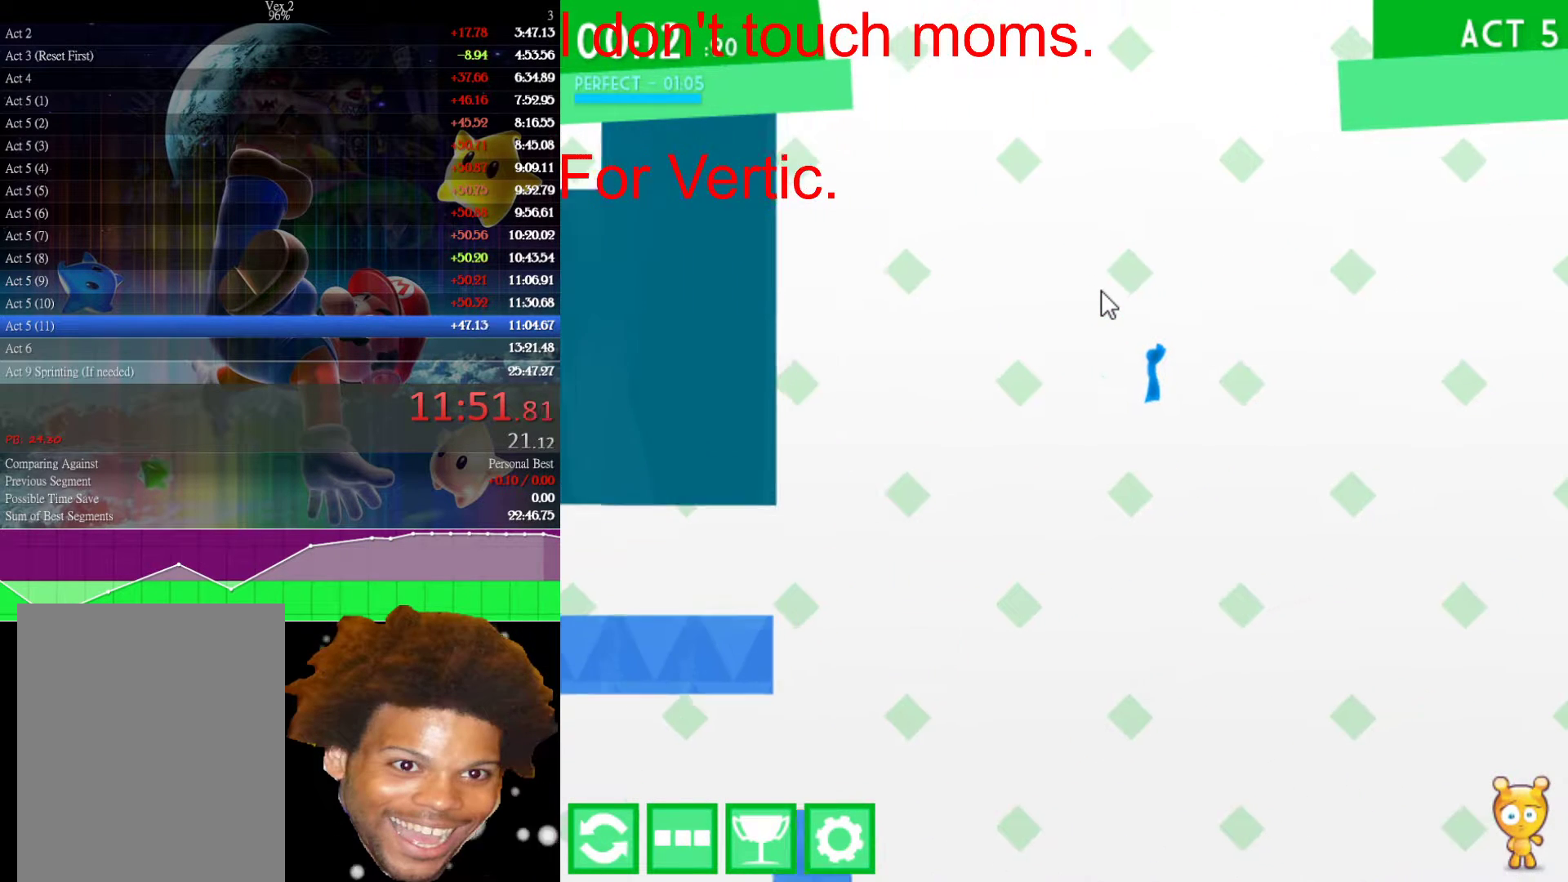
{"keys": ["right", "up"], "mouse": [], "events": []}
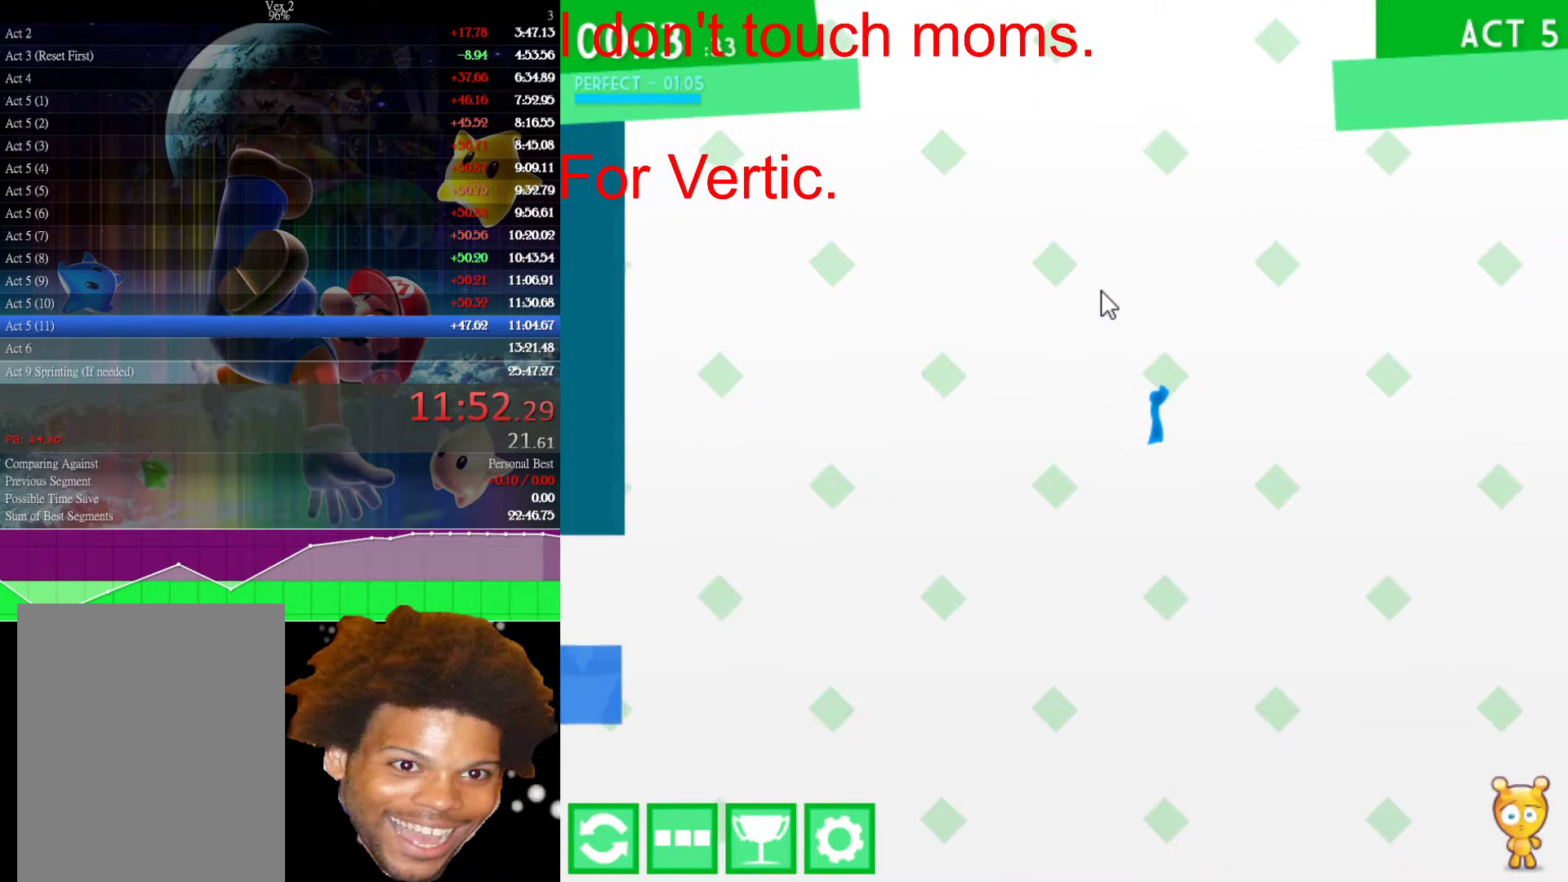
{"keys": ["right", "up"], "mouse": [], "events": []}
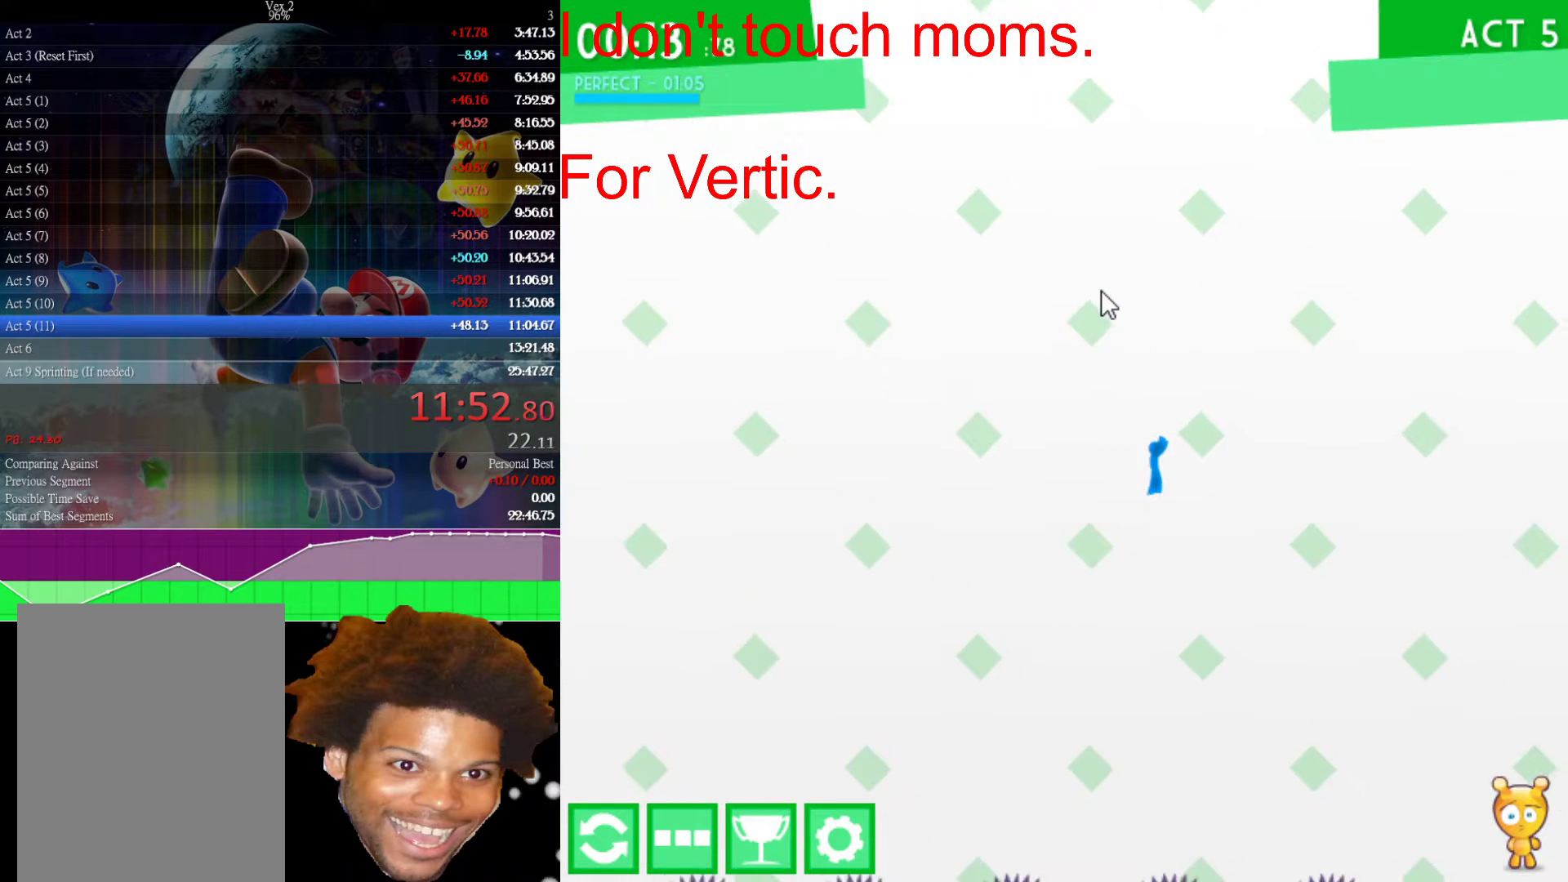
{"keys": ["right", "up"], "mouse": [], "events": []}
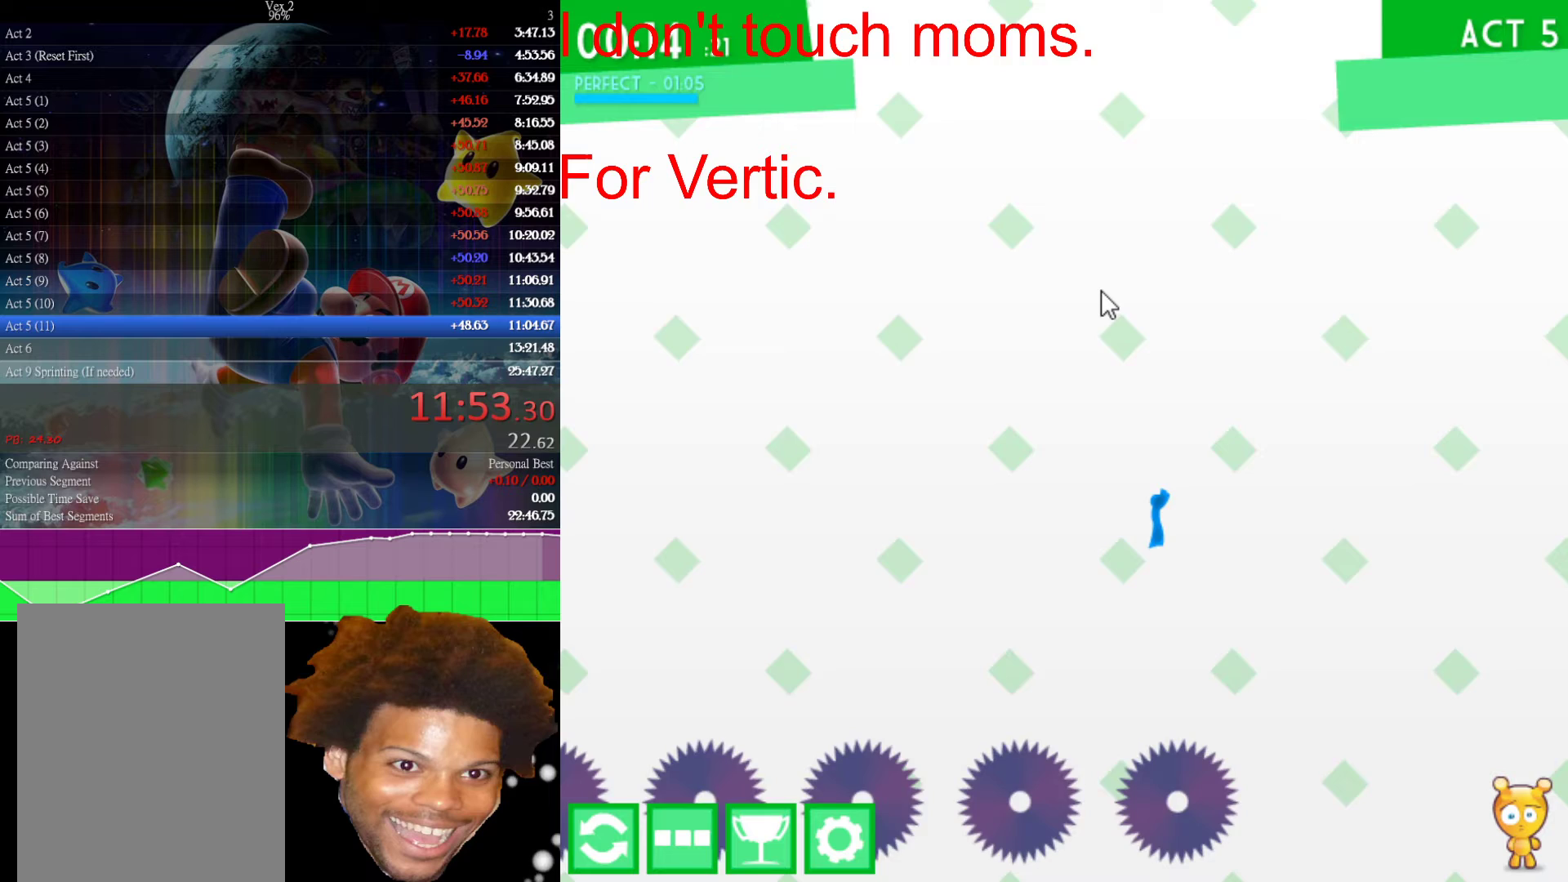
{"keys": ["right"], "mouse": [], "events": [[450, "up", "up"]]}